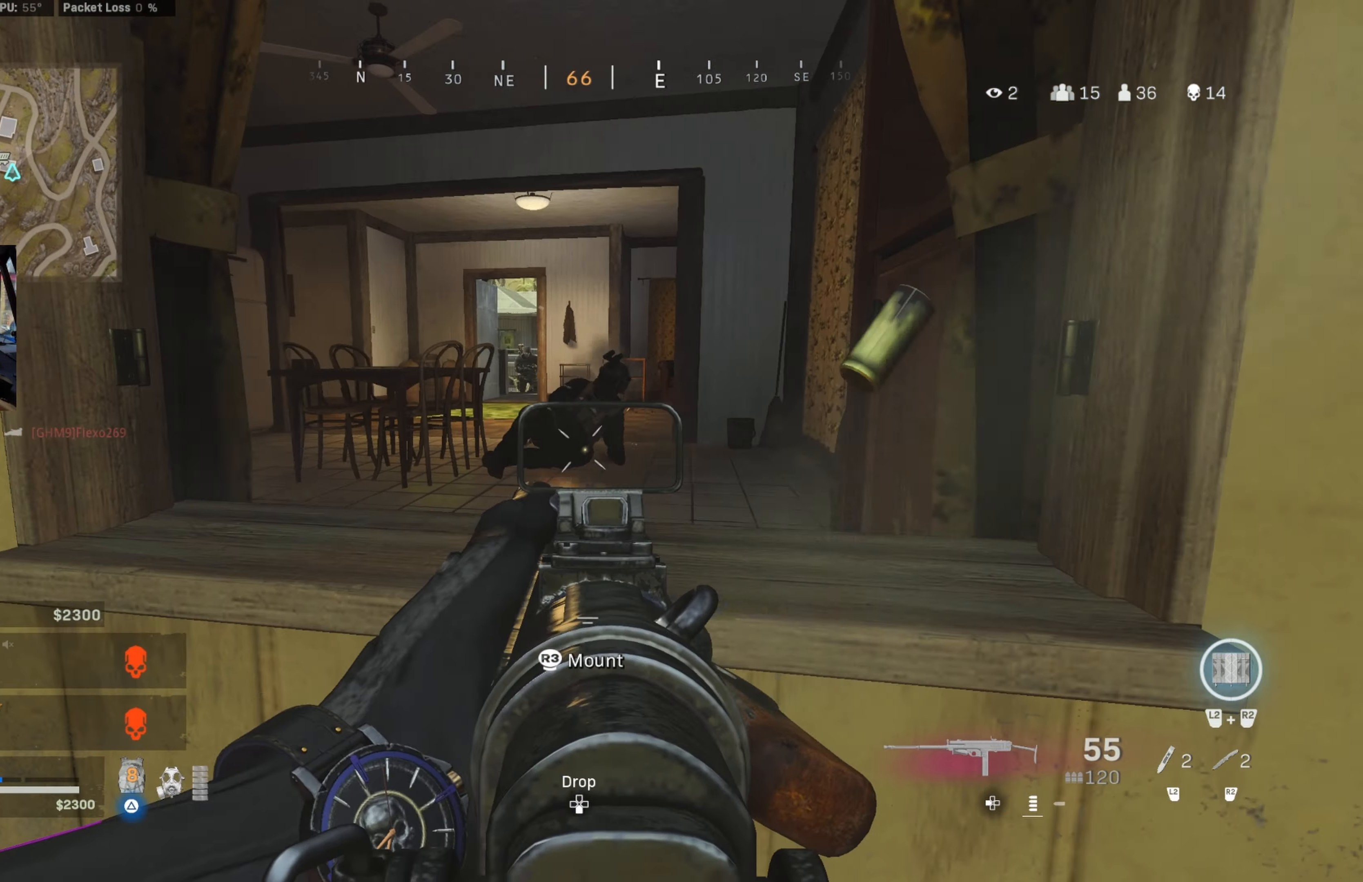
Gameplay with a controller (PlayStation layout); each line is a JSON object with the inputs held at the frame after it. "events" lists button and stick changes between this image and that frame as [ms after this image, input, new state], when the widget could be followed in between.
{"buttons": ["TRIANGLE", "L3"], "left_stick": "up", "right_stick": "left", "events": [[34, "right_stick", "up"], [84, "right_stick", "center"], [234, "L1", "up"], [234, "left_stick", "down-left"], [267, "R1", "up"], [267, "right_stick", "left"], [417, "left_stick", "up-left"], [450, "TRIANGLE", "down"], [484, "L3", "down"], [484, "left_stick", "up"]]}
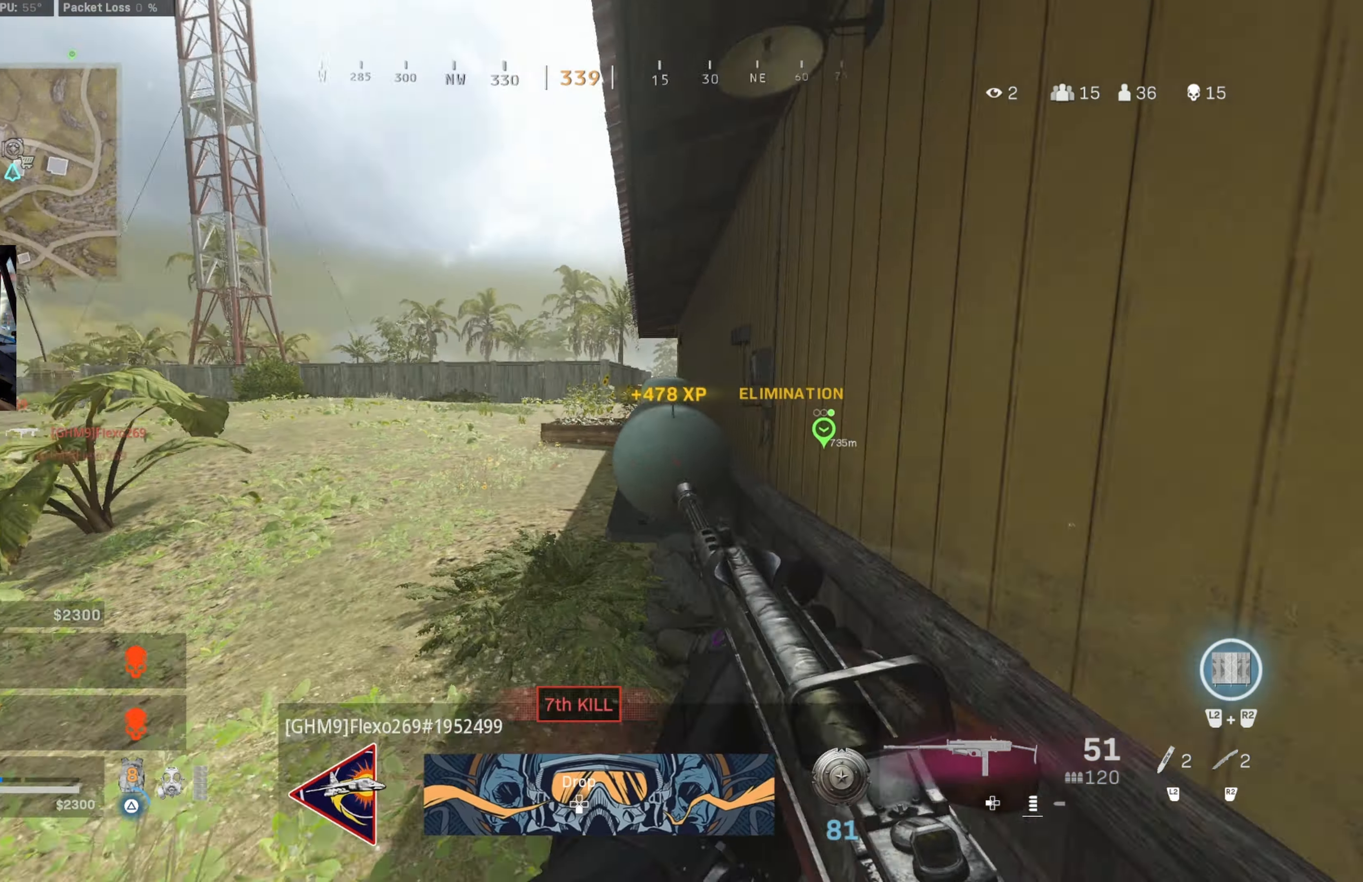
{"buttons": [], "left_stick": "up", "right_stick": "right", "events": [[34, "right_stick", "center"], [117, "right_stick", "down-right"], [234, "L3", "up"], [250, "right_stick", "center"], [267, "TRIANGLE", "up"], [484, "right_stick", "right"]]}
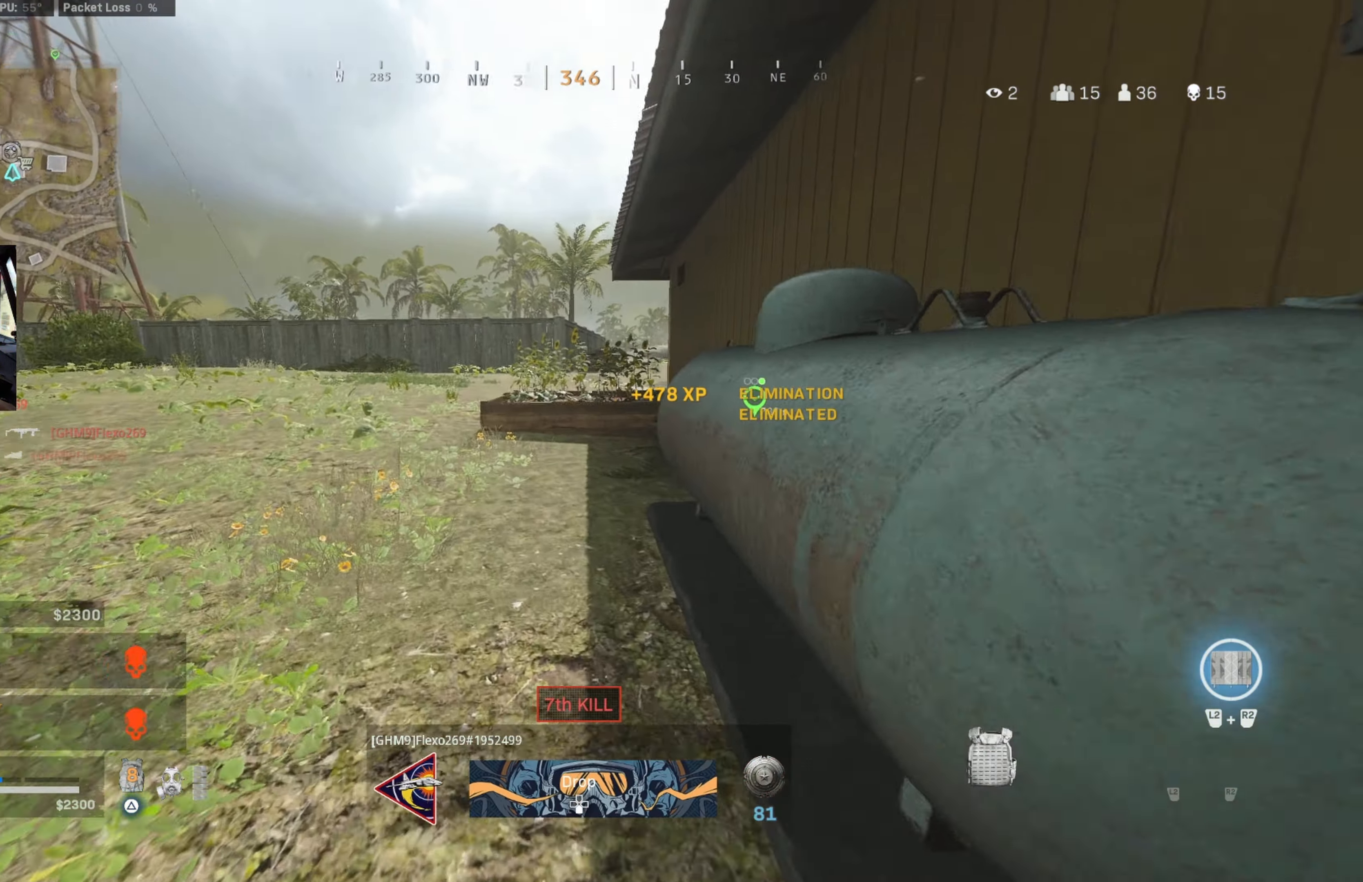
{"buttons": ["CIRCLE"], "left_stick": "up", "right_stick": "center", "events": [[67, "right_stick", "center"], [300, "CIRCLE", "down"], [350, "right_stick", "right"], [450, "right_stick", "center"]]}
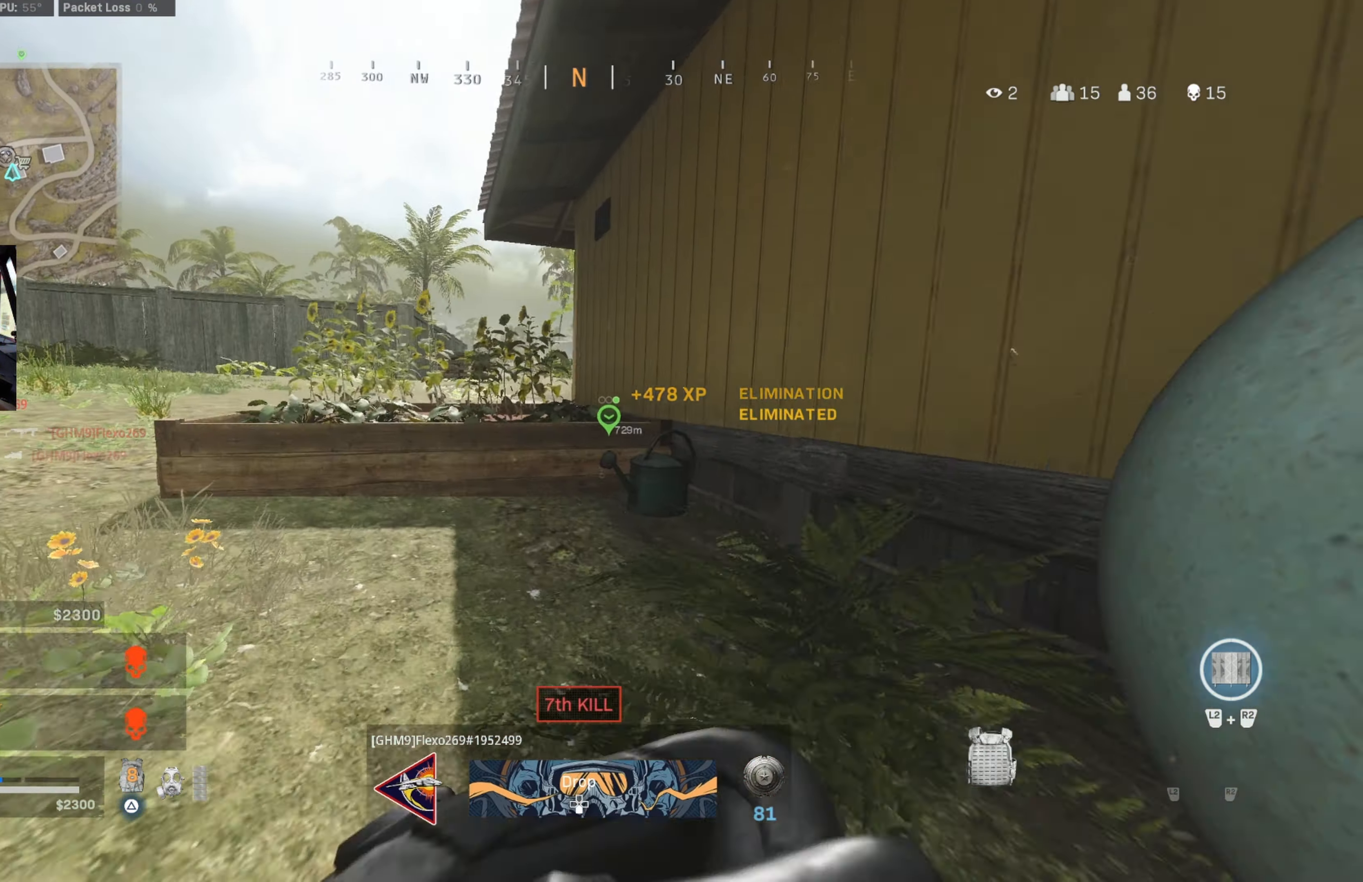
{"buttons": ["CIRCLE"], "left_stick": "down-right", "right_stick": "left", "events": [[34, "CIRCLE", "up"], [67, "left_stick", "right"], [100, "CIRCLE", "down"], [267, "left_stick", "down-right"], [450, "right_stick", "left"]]}
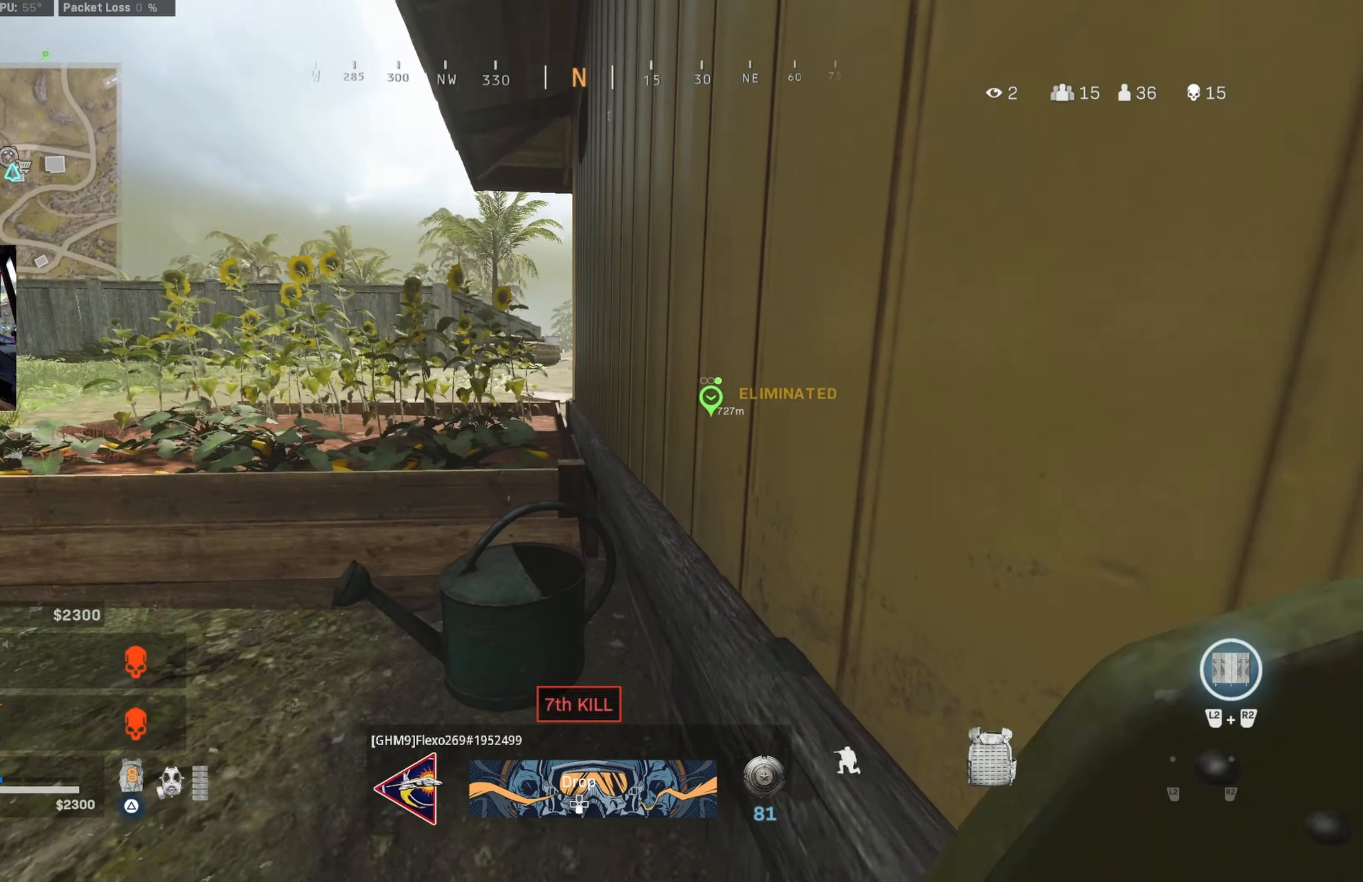
{"buttons": [], "left_stick": "down-right", "right_stick": "center", "events": [[67, "CIRCLE", "up"], [67, "right_stick", "center"], [150, "left_stick", "down"], [300, "left_stick", "down-right"]]}
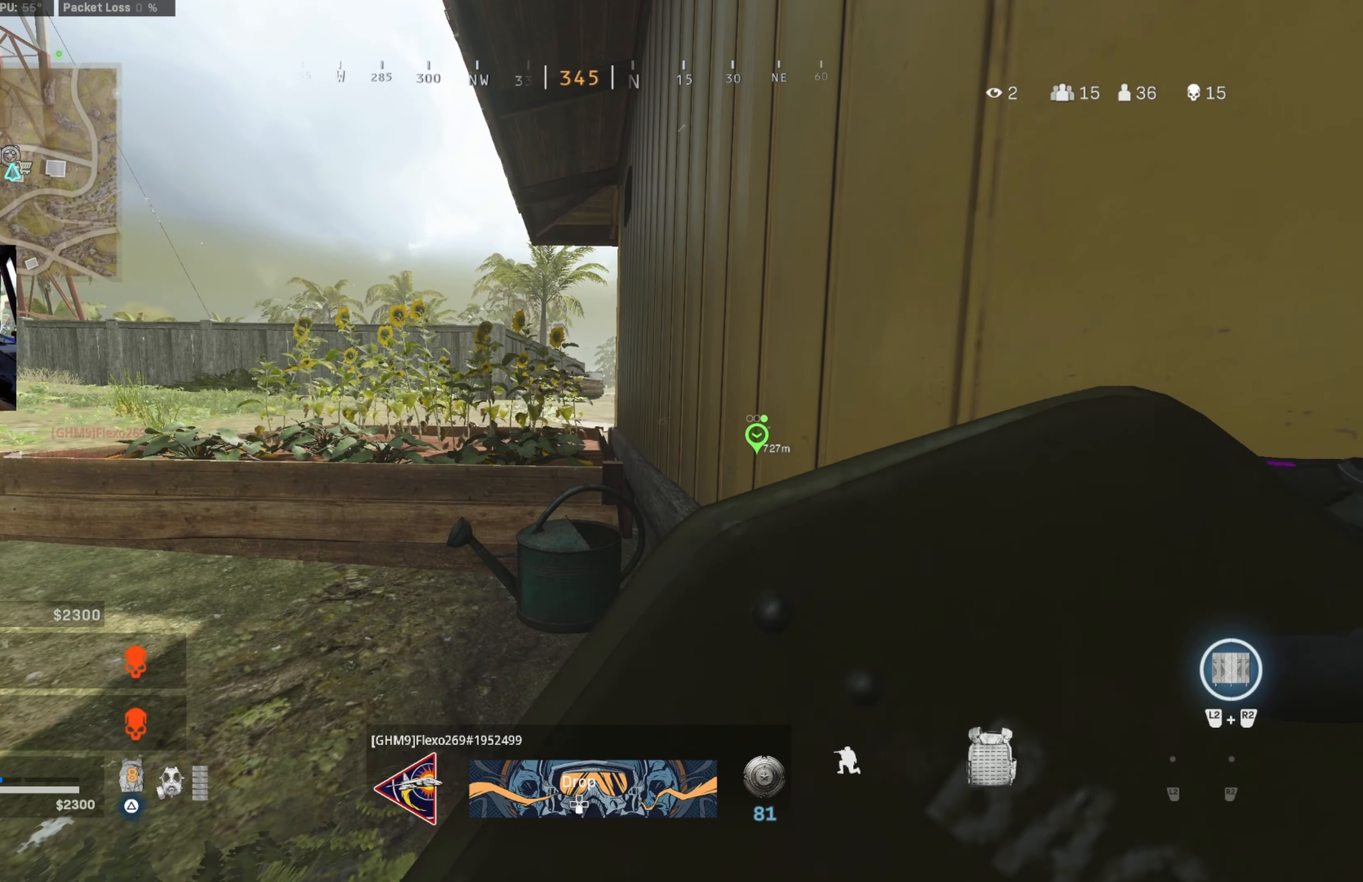
{"buttons": [], "left_stick": "center", "right_stick": "center", "events": [[300, "left_stick", "center"]]}
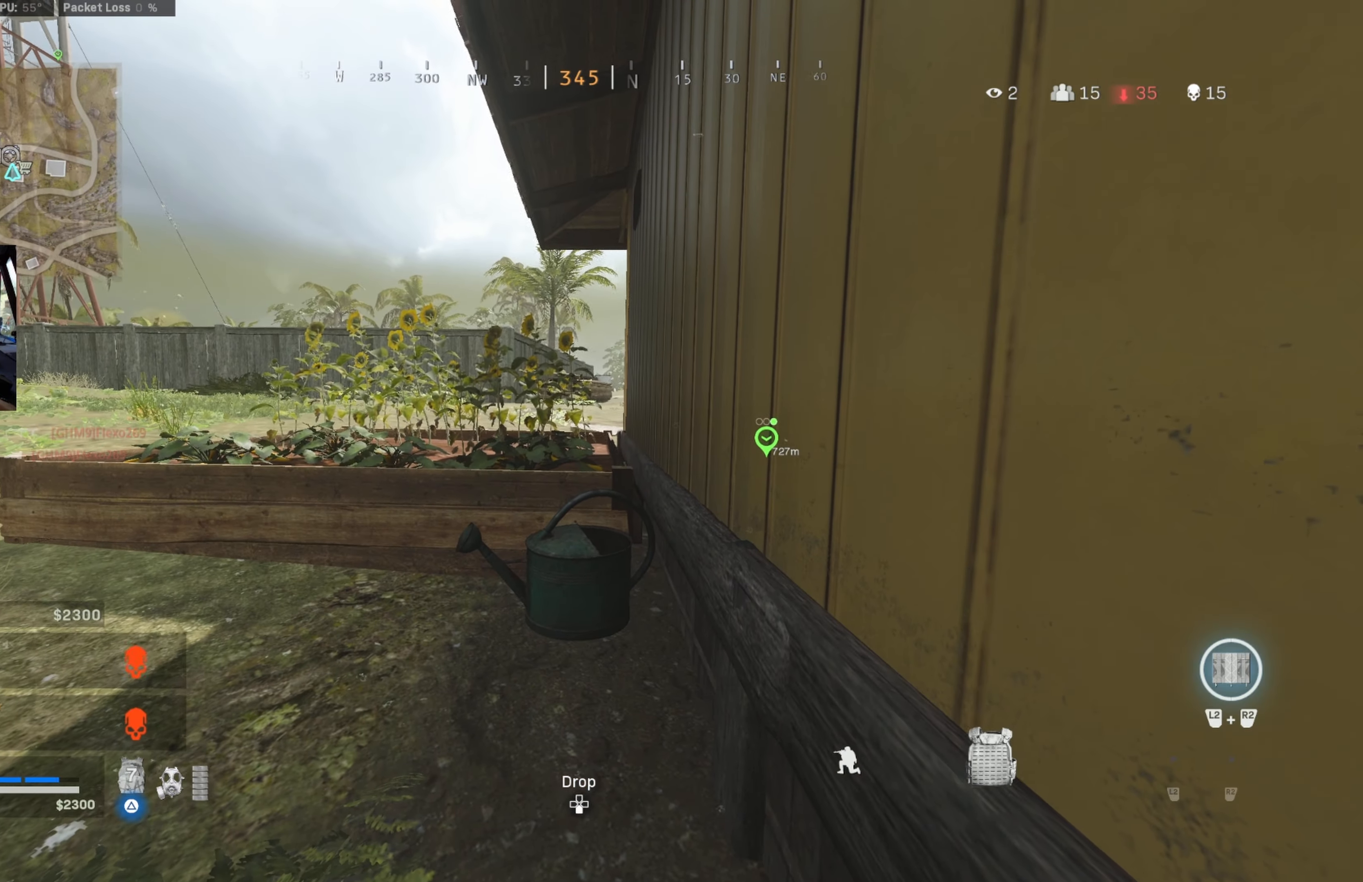
{"buttons": [], "left_stick": "left", "right_stick": "center", "events": [[333, "R1", "down"], [416, "R1", "up"], [450, "left_stick", "left"]]}
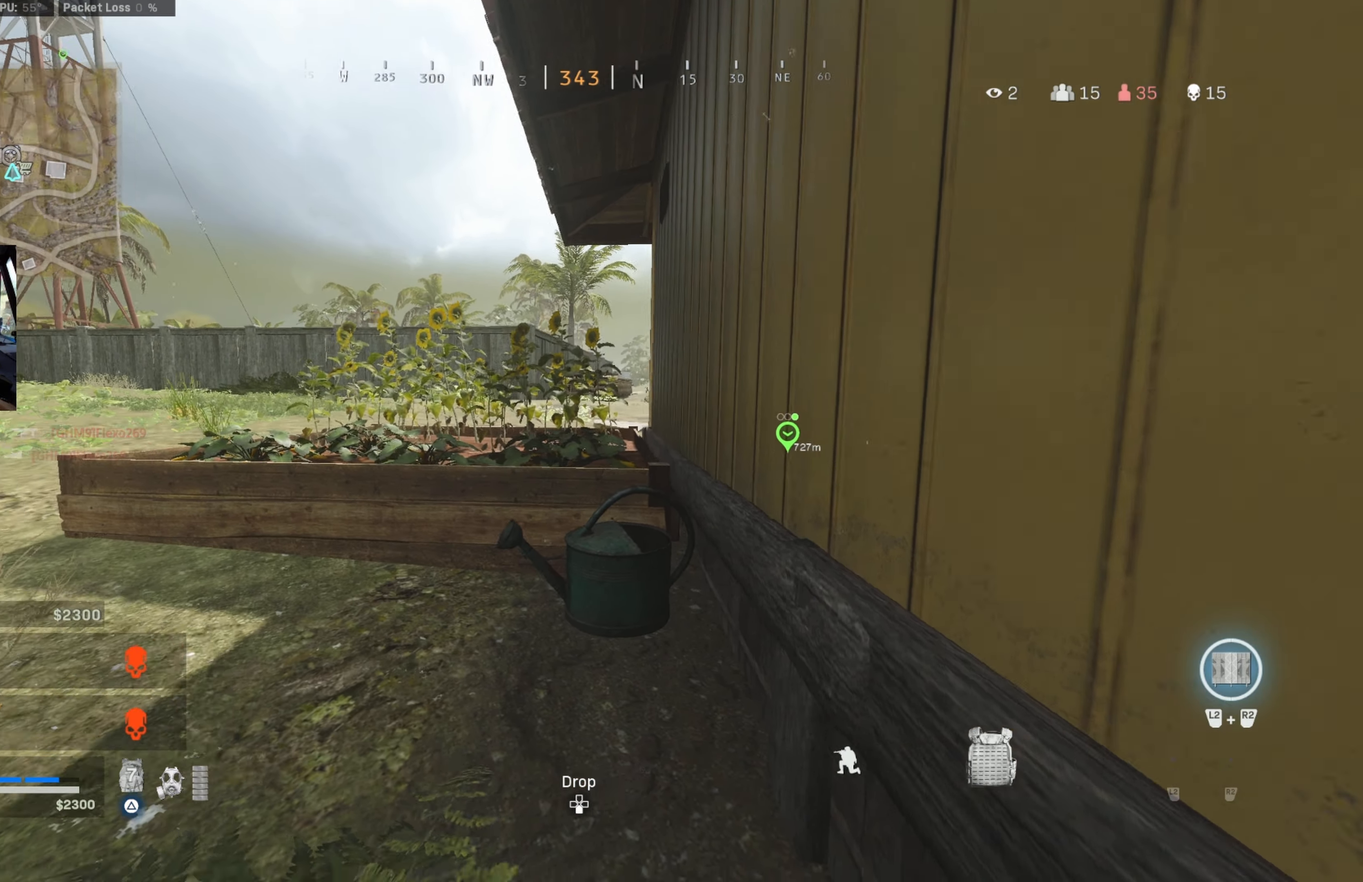
{"buttons": [], "left_stick": "up", "right_stick": "down-right", "events": [[16, "left_stick", "up-left"], [16, "right_stick", "left"], [66, "L3", "down"], [133, "right_stick", "center"], [183, "left_stick", "up"], [183, "right_stick", "right"], [283, "CROSS", "down"], [333, "right_stick", "center"], [366, "CROSS", "up"], [400, "L3", "up"], [450, "right_stick", "down-right"]]}
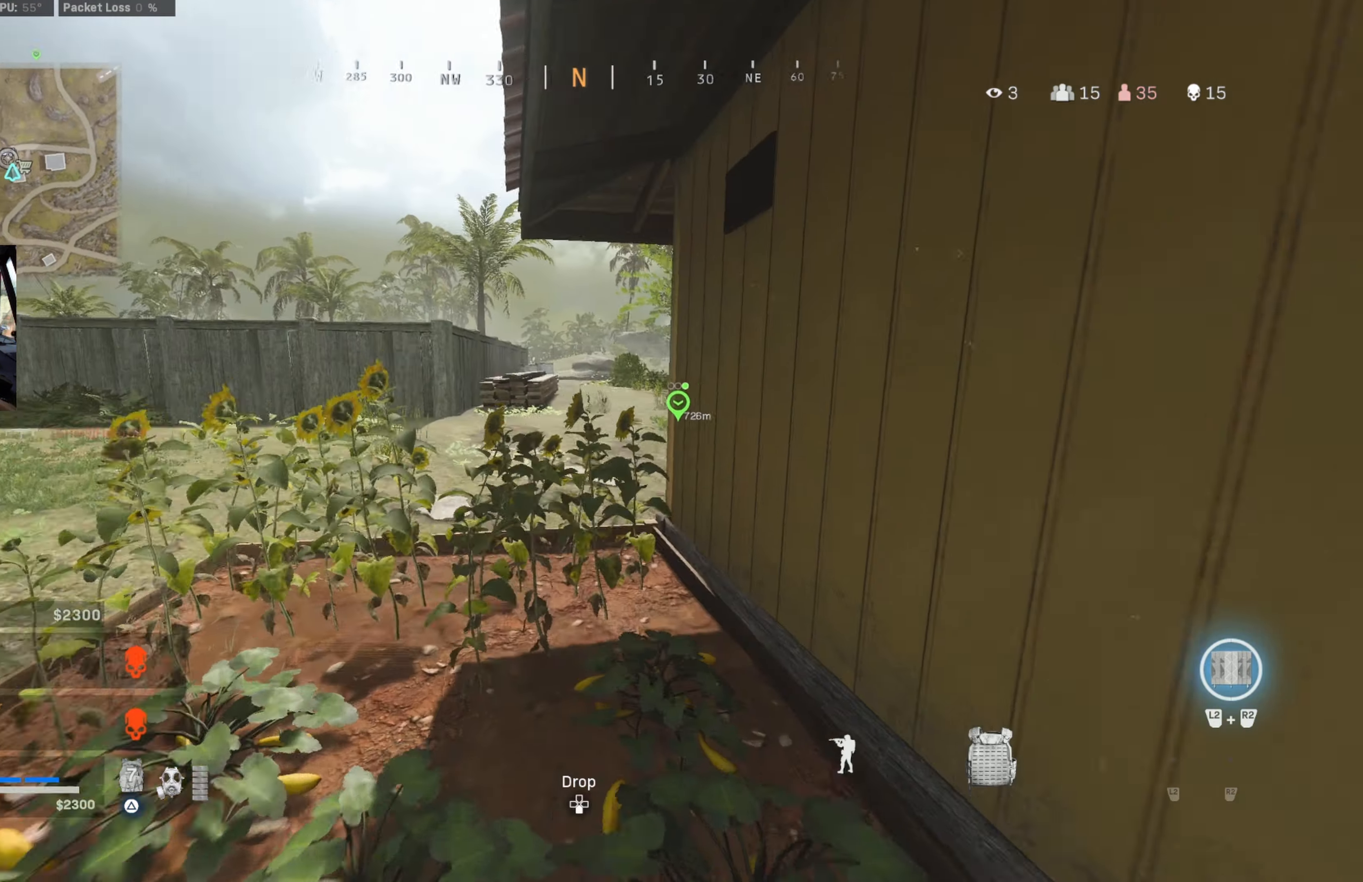
{"buttons": [], "left_stick": "up", "right_stick": "right", "events": [[100, "right_stick", "center"], [333, "right_stick", "right"]]}
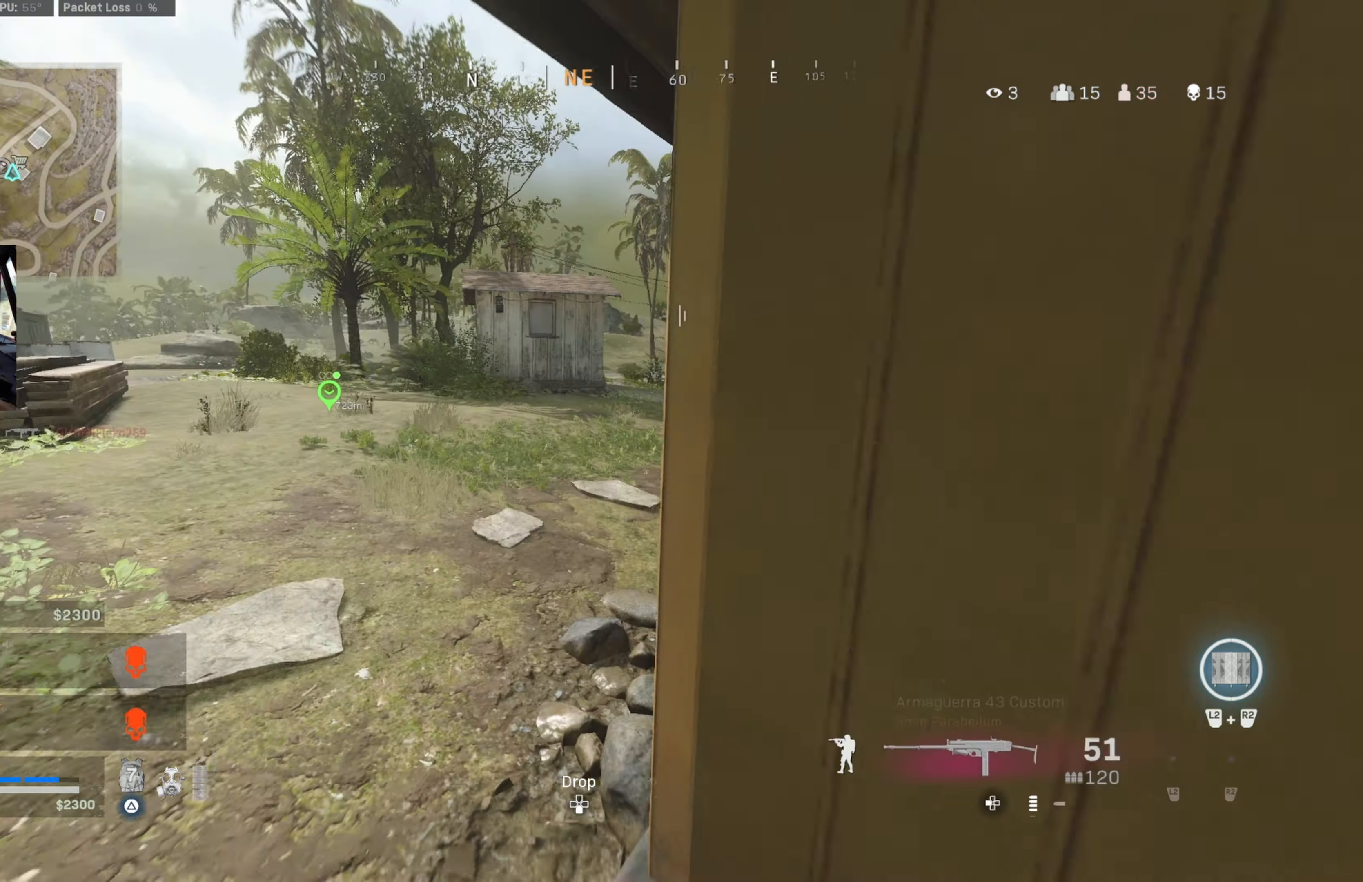
{"buttons": [], "left_stick": "right", "right_stick": "right", "events": [[16, "right_stick", "center"], [83, "right_stick", "right"], [316, "CIRCLE", "down"], [466, "CIRCLE", "up"], [466, "left_stick", "right"]]}
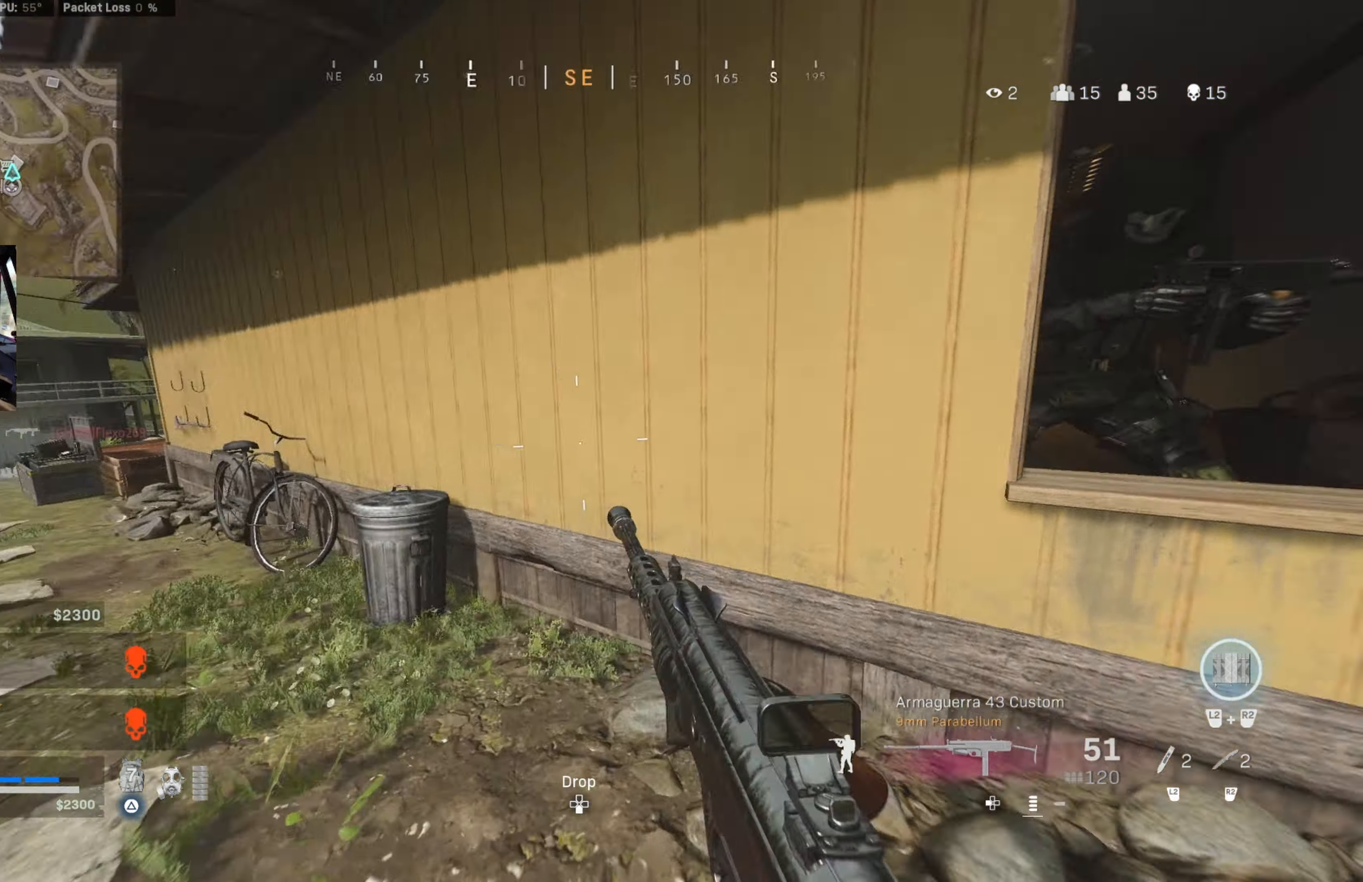
{"buttons": ["L1", "R1"], "left_stick": "right", "right_stick": "center", "events": [[16, "CIRCLE", "down"], [83, "CROSS", "down"], [133, "CIRCLE", "up"], [183, "right_stick", "left"], [216, "CROSS", "up"], [216, "R1", "down"], [283, "right_stick", "up"], [316, "L1", "down"], [433, "right_stick", "right"], [483, "right_stick", "center"]]}
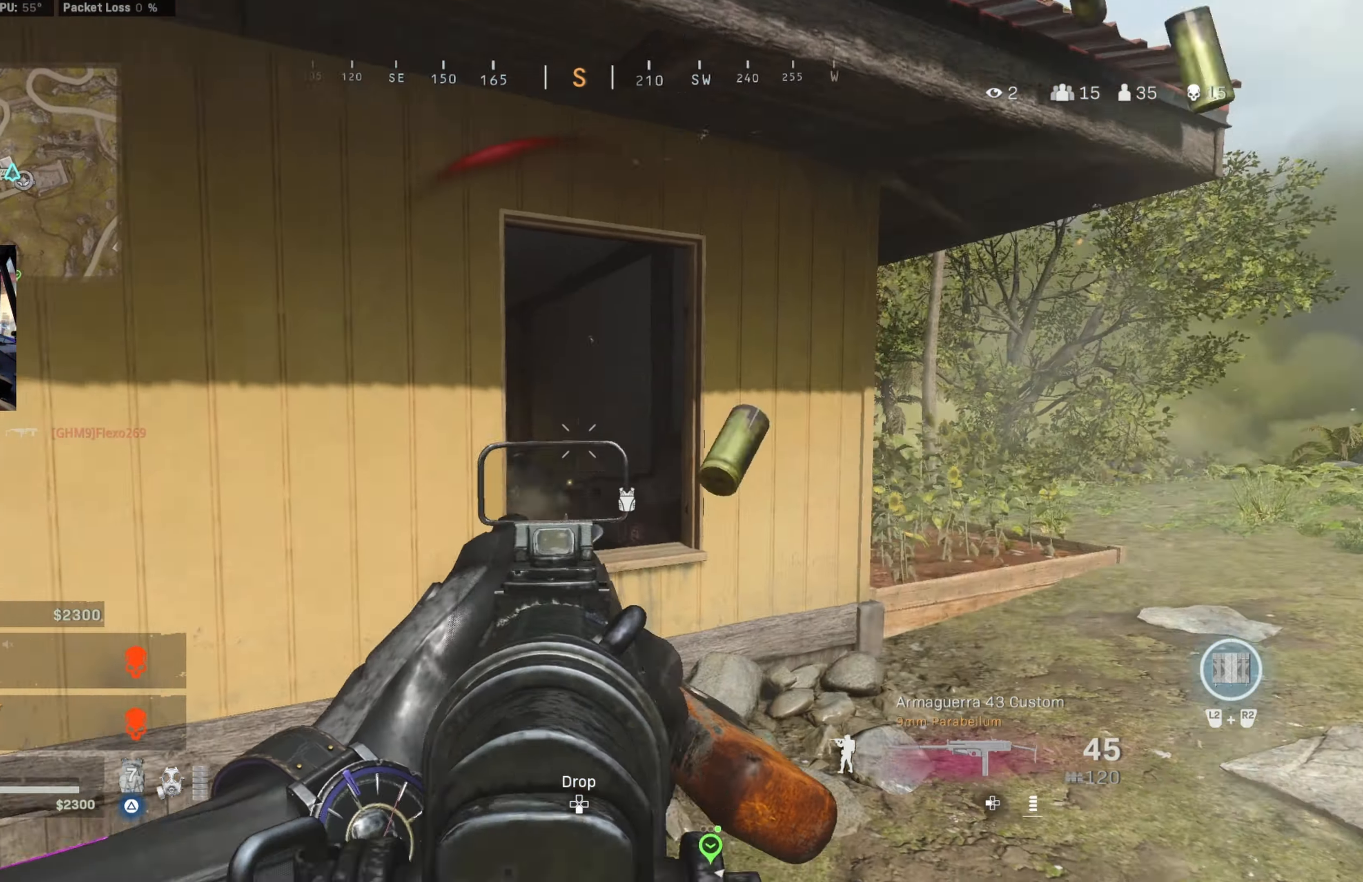
{"buttons": ["L1", "R1"], "left_stick": "right", "right_stick": "down", "events": [[16, "right_stick", "down-left"], [66, "CIRCLE", "down"], [183, "CROSS", "down"], [216, "CIRCLE", "up"], [250, "right_stick", "down-right"], [300, "CROSS", "up"], [333, "right_stick", "down"]]}
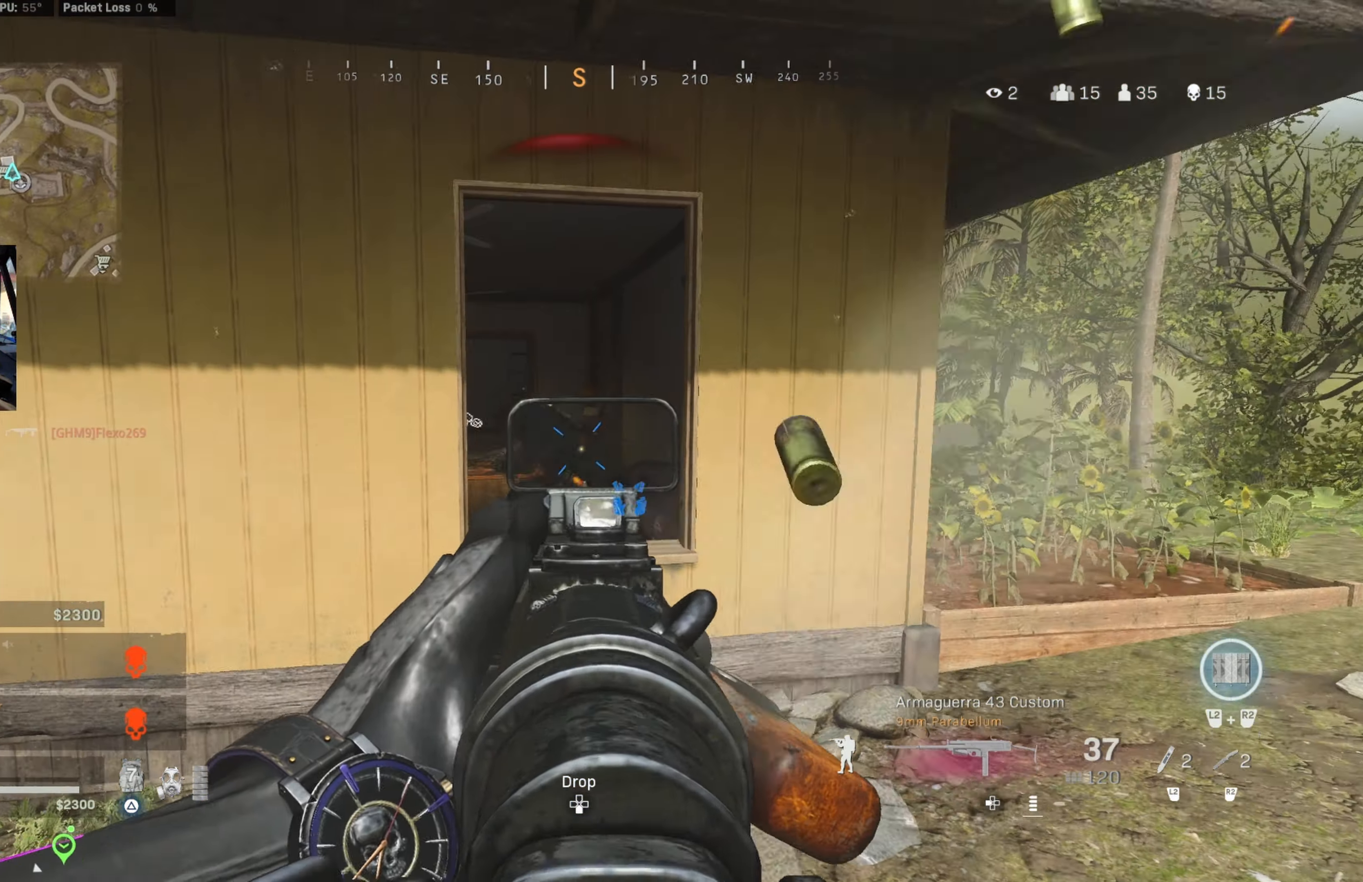
{"buttons": ["R1"], "left_stick": "up-right", "right_stick": "right", "events": [[33, "right_stick", "down-left"], [216, "right_stick", "up-left"], [350, "L1", "up"], [350, "right_stick", "left"], [466, "right_stick", "right"], [500, "left_stick", "up-right"]]}
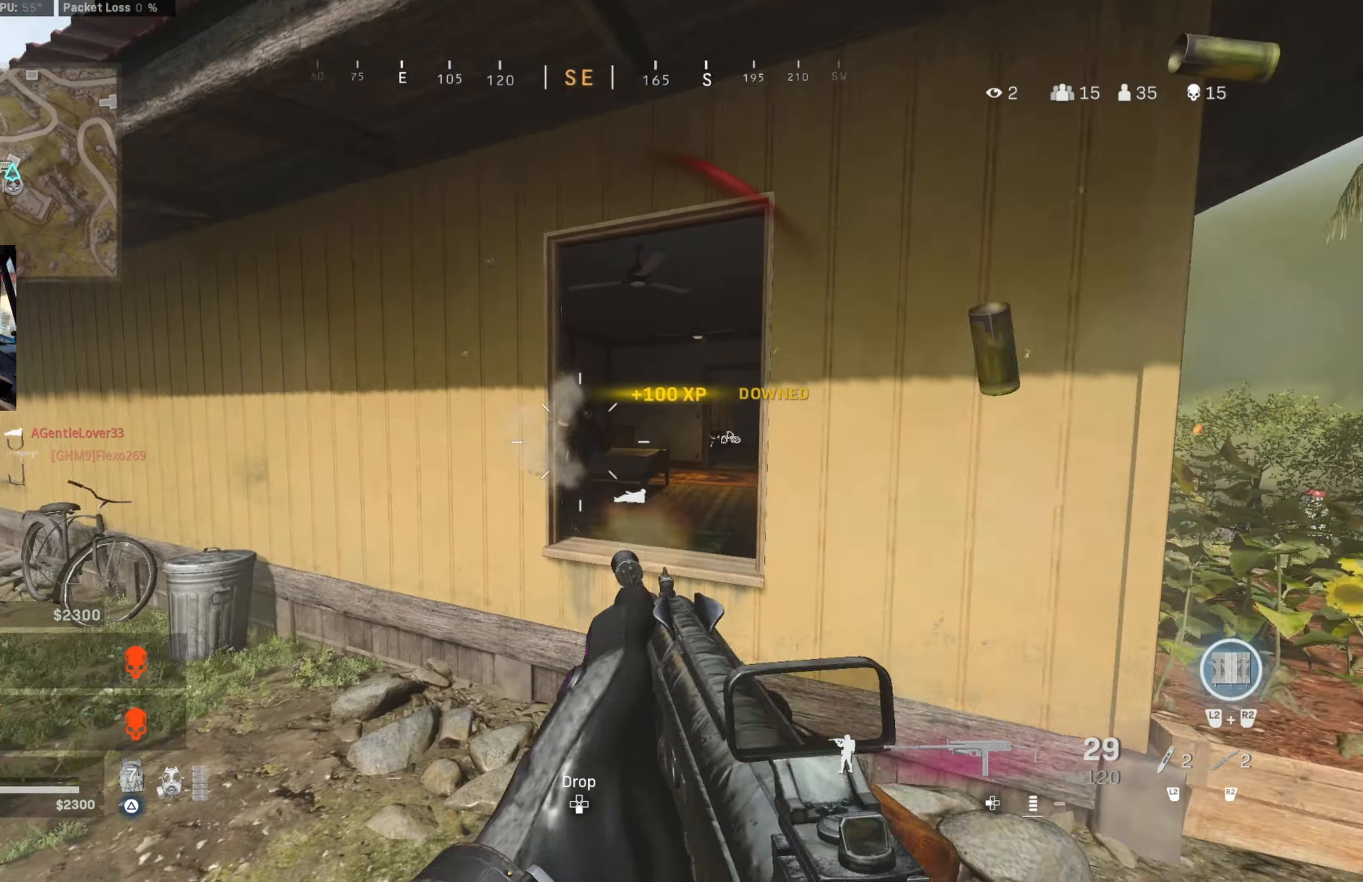
{"buttons": [], "left_stick": "up-left", "right_stick": "center", "events": [[33, "R1", "up"], [233, "right_stick", "center"], [283, "CROSS", "down"], [283, "left_stick", "up-left"], [350, "SQUARE", "down"], [400, "CROSS", "up"], [433, "SQUARE", "up"]]}
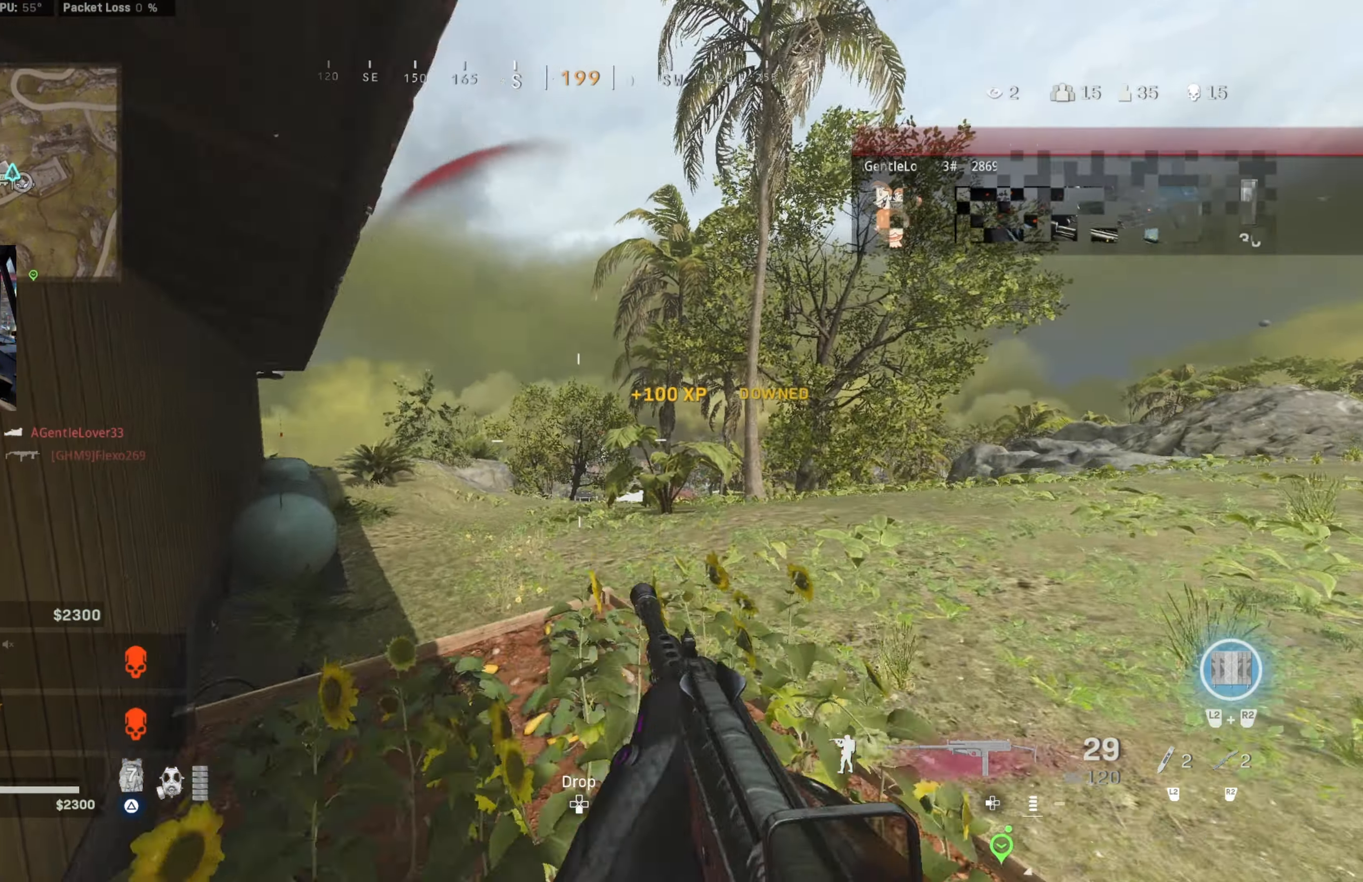
{"buttons": ["CIRCLE"], "left_stick": "up-left", "right_stick": "left", "events": [[16, "CIRCLE", "down"], [50, "right_stick", "left"], [200, "right_stick", "center"], [367, "right_stick", "left"]]}
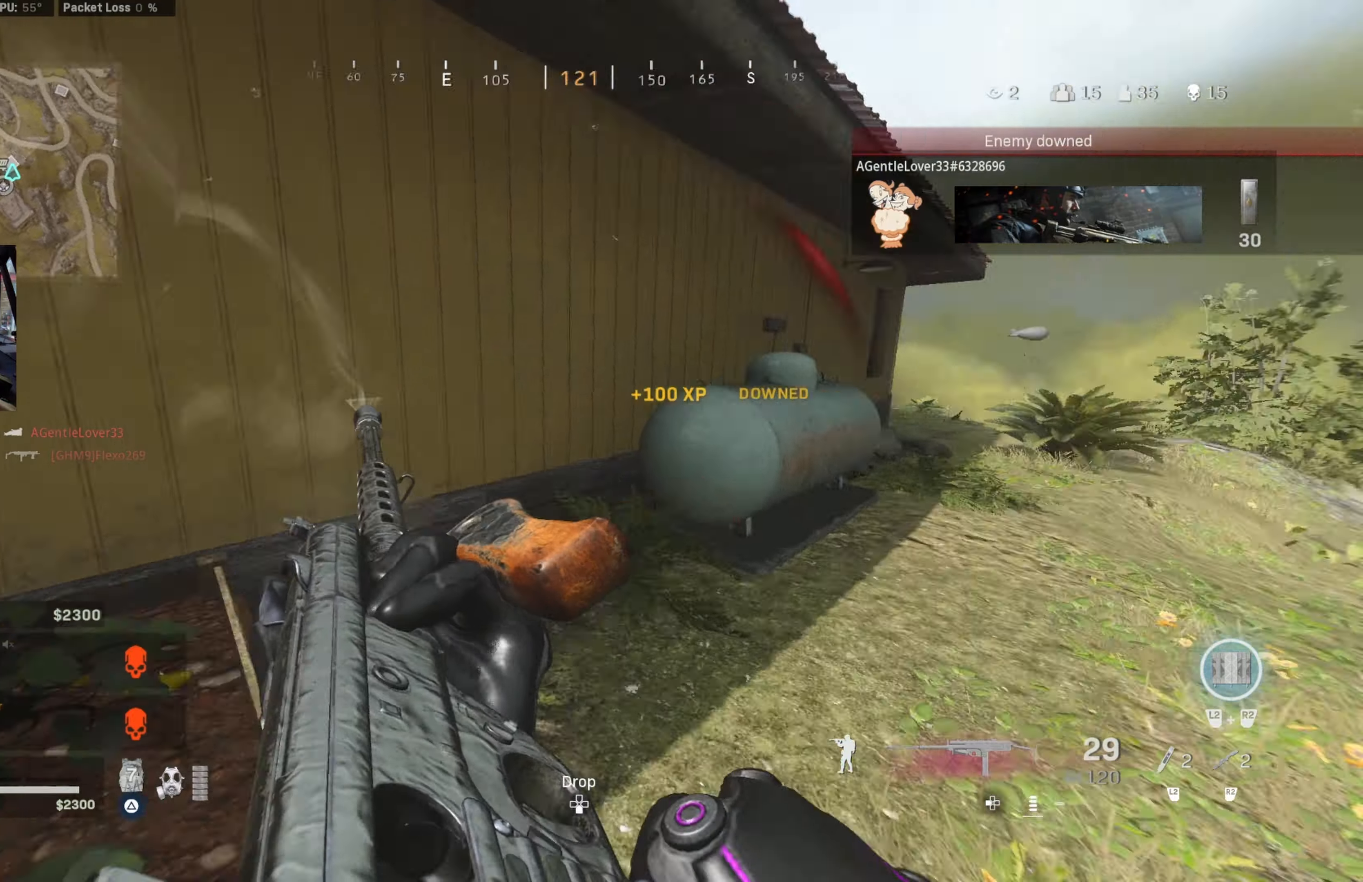
{"buttons": [], "left_stick": "up-left", "right_stick": "right", "events": [[17, "CIRCLE", "up"], [100, "CIRCLE", "down"], [100, "left_stick", "up-right"], [167, "CROSS", "down"], [217, "CIRCLE", "up"], [217, "left_stick", "down-right"], [250, "CROSS", "up"], [300, "right_stick", "center"], [333, "left_stick", "down-left"], [450, "left_stick", "up-left"], [450, "right_stick", "right"]]}
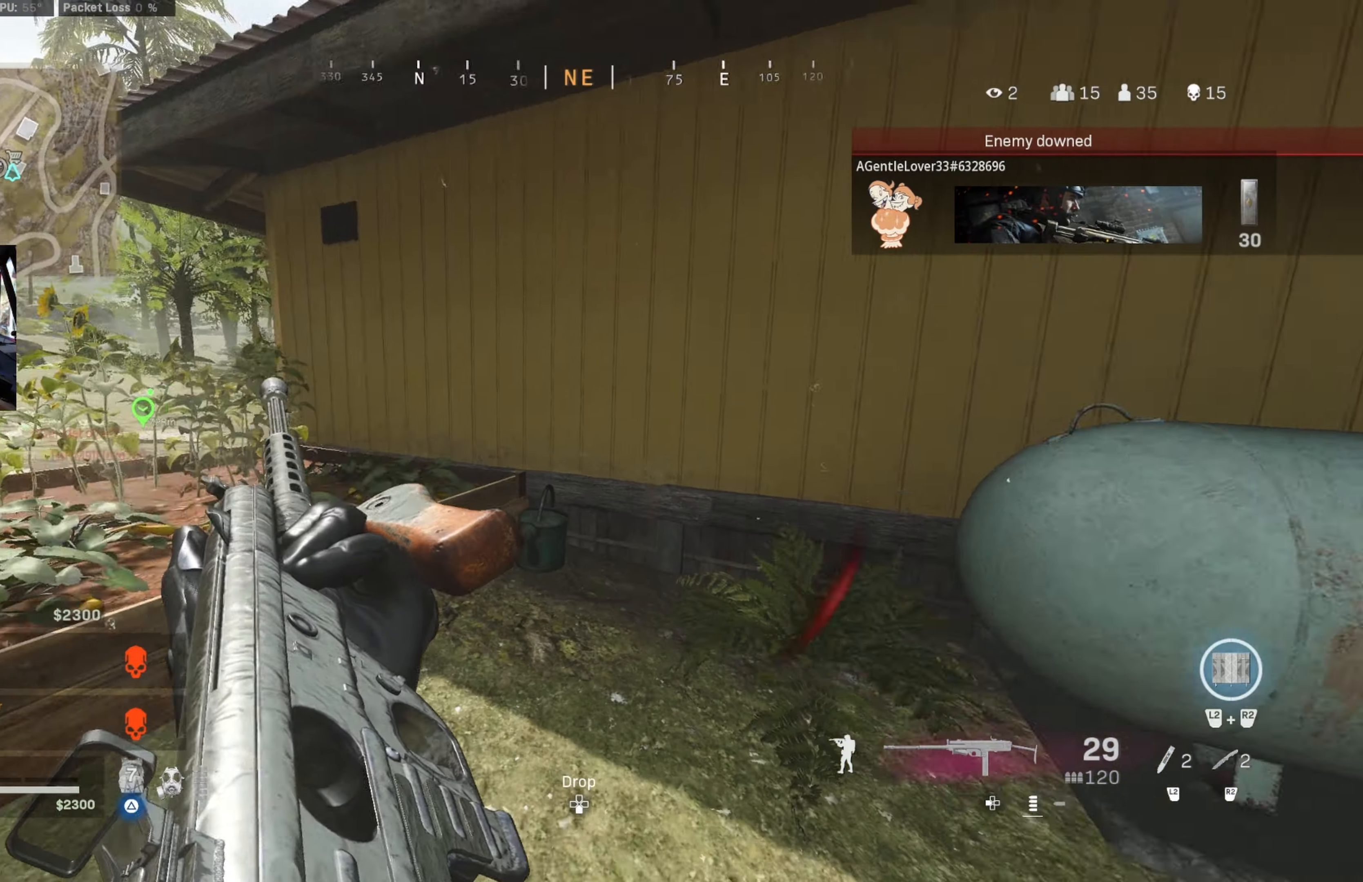
{"buttons": [], "left_stick": "down-right", "right_stick": "left", "events": [[33, "right_stick", "center"], [100, "left_stick", "up-right"], [100, "right_stick", "right"], [167, "right_stick", "center"], [267, "left_stick", "down-right"], [300, "right_stick", "left"]]}
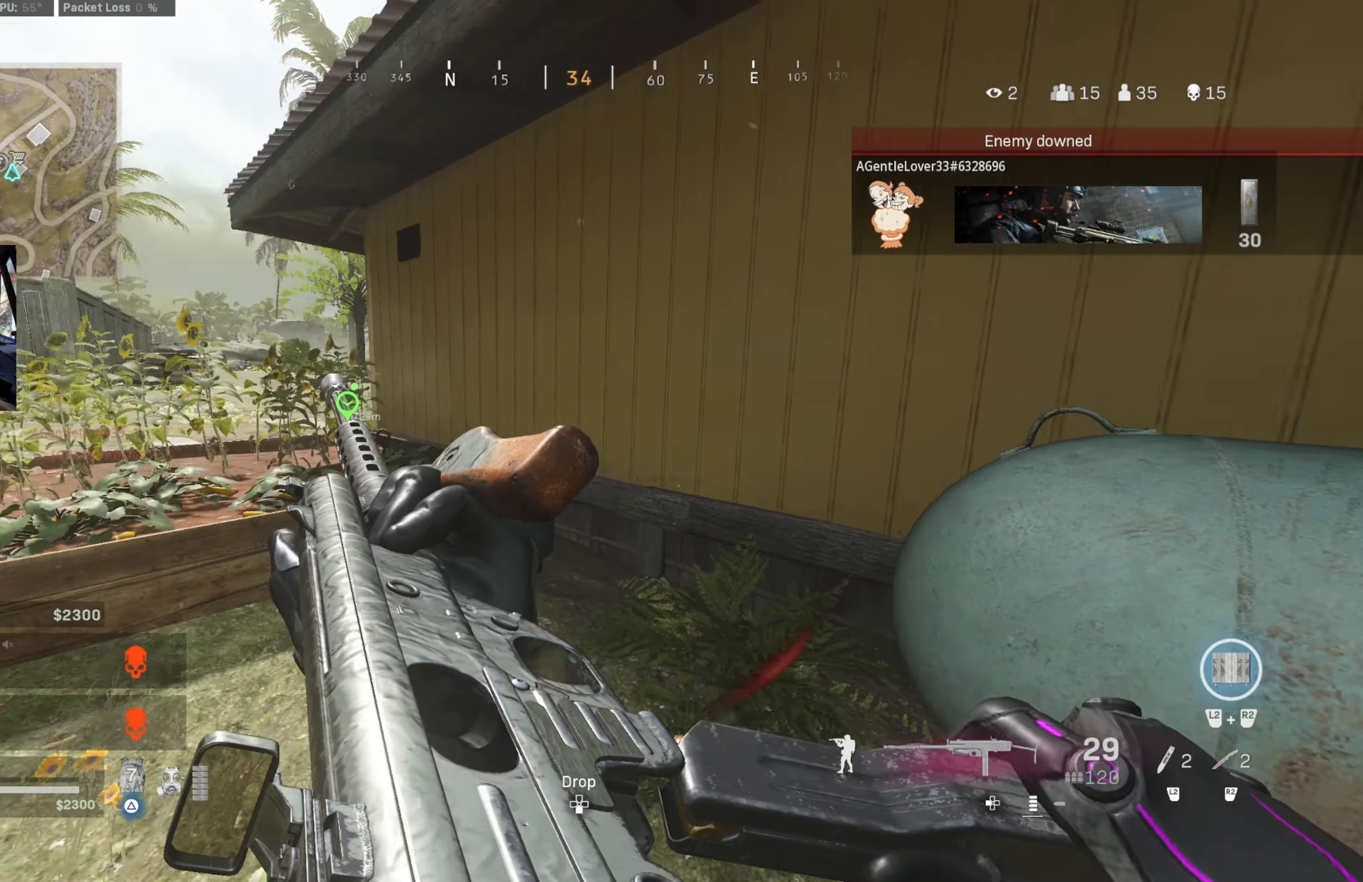
{"buttons": ["TRIANGLE", "L3"], "left_stick": "up", "right_stick": "right", "events": [[67, "right_stick", "center"], [217, "right_stick", "right"], [367, "TRIANGLE", "down"], [367, "left_stick", "up-right"], [433, "L3", "down"], [433, "left_stick", "up"]]}
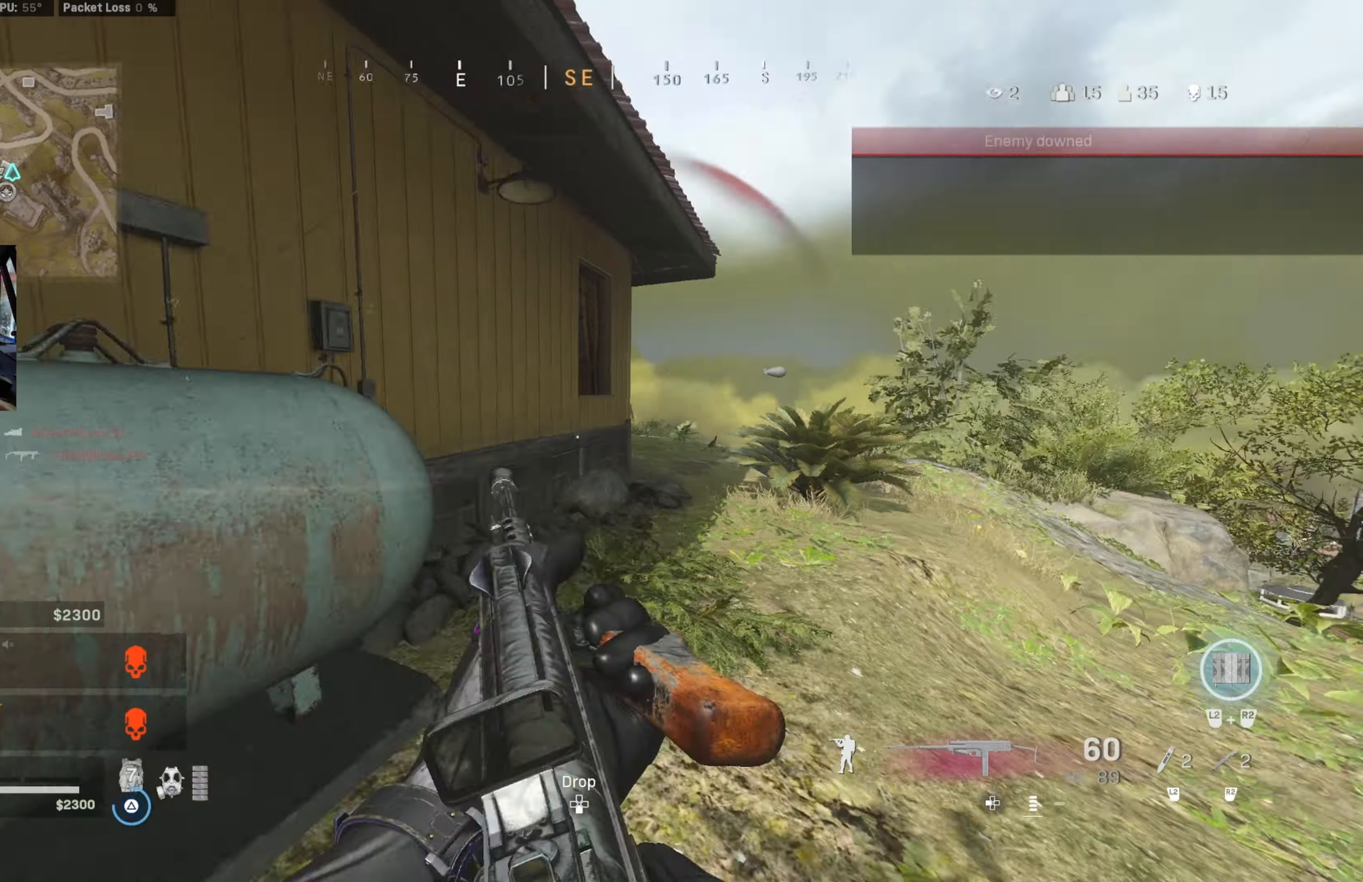
{"buttons": [], "left_stick": "up-left", "right_stick": "left", "events": [[50, "right_stick", "center"], [167, "L3", "up"], [183, "TRIANGLE", "up"], [217, "right_stick", "left"], [317, "left_stick", "left"], [450, "left_stick", "up-left"]]}
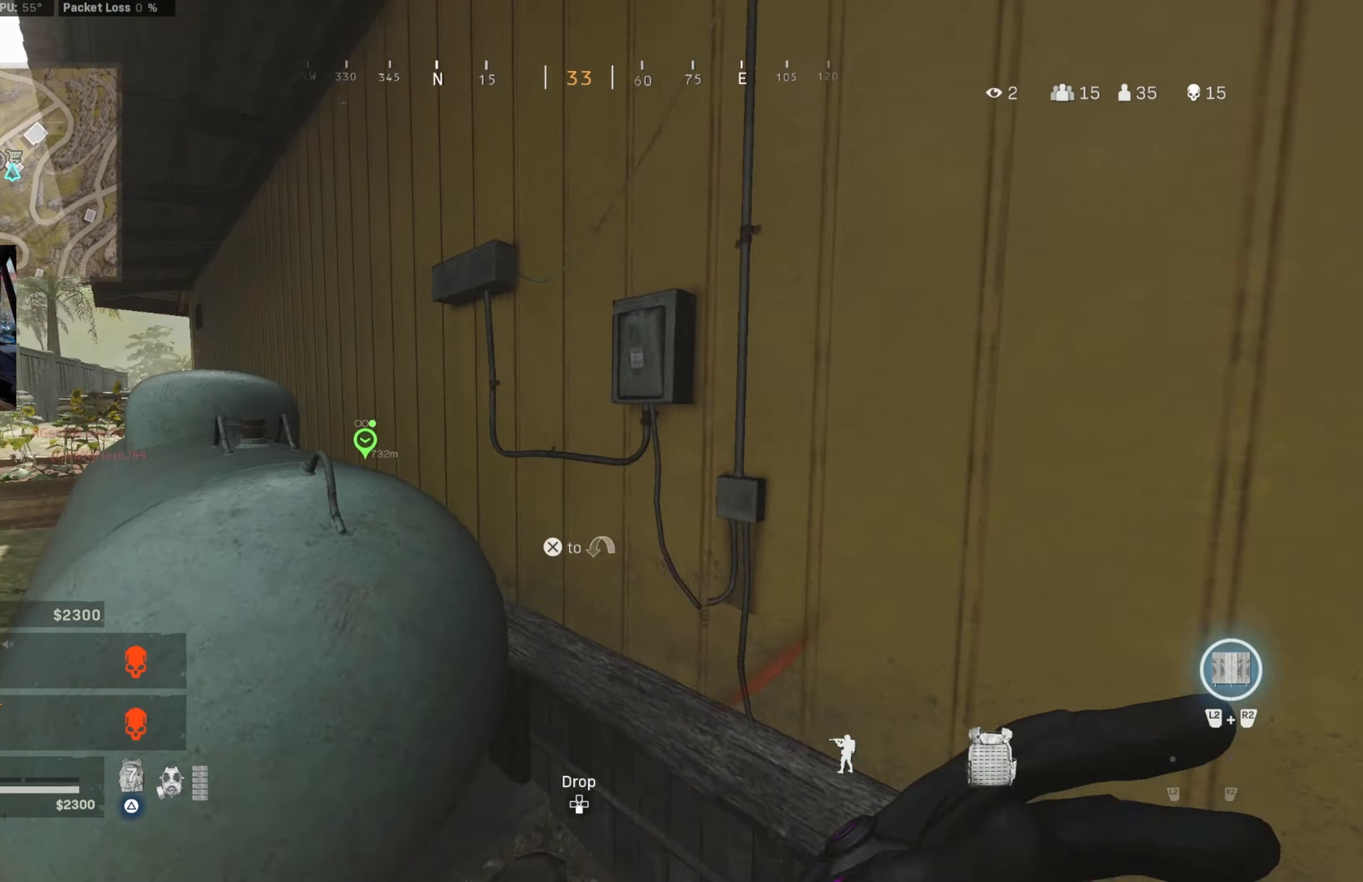
{"buttons": ["CROSS"], "left_stick": "down-left", "right_stick": "left", "events": [[17, "right_stick", "center"], [50, "CIRCLE", "down"], [50, "left_stick", "up"], [183, "CIRCLE", "up"], [183, "left_stick", "up-right"], [217, "right_stick", "right"], [283, "left_stick", "center"], [333, "left_stick", "down-left"], [367, "right_stick", "center"], [433, "CROSS", "down"], [433, "right_stick", "left"]]}
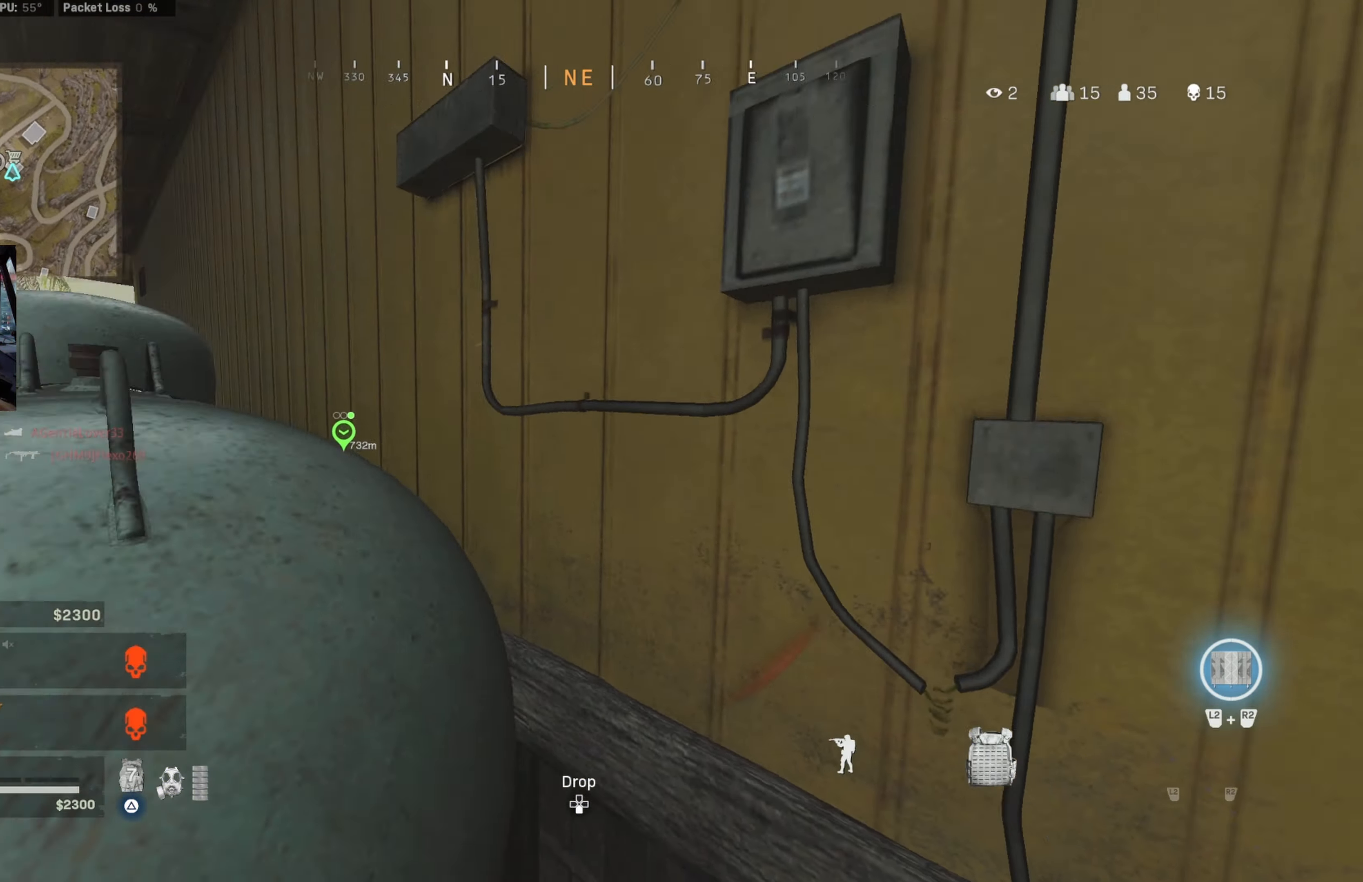
{"buttons": [], "left_stick": "up-left", "right_stick": "left", "events": [[17, "CROSS", "up"], [50, "right_stick", "center"], [167, "left_stick", "right"], [283, "left_stick", "center"], [367, "left_stick", "left"], [400, "right_stick", "left"], [467, "left_stick", "up-left"]]}
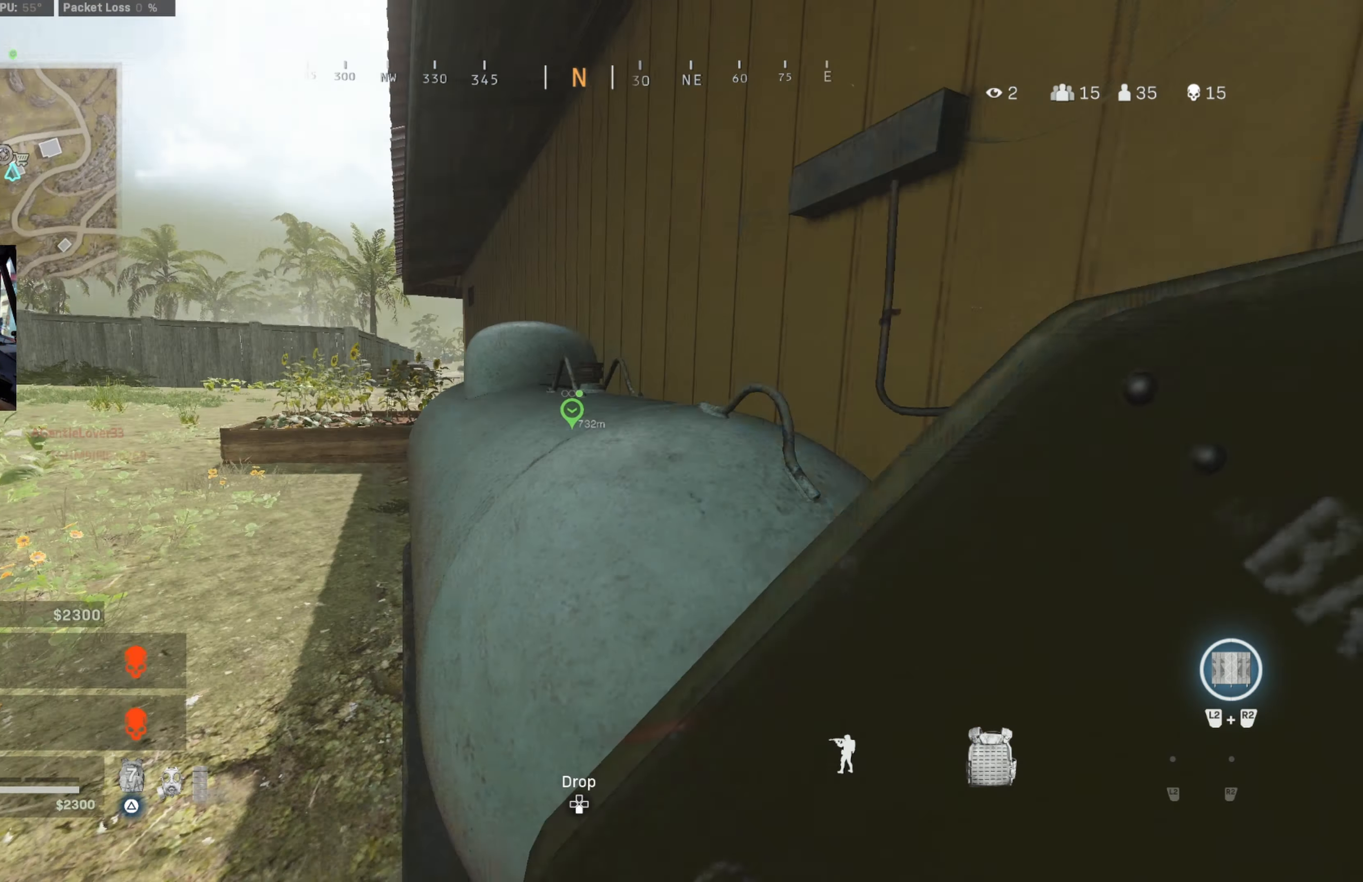
{"buttons": [], "left_stick": "up", "right_stick": "center", "events": [[100, "right_stick", "center"], [133, "left_stick", "up"], [250, "right_stick", "right"], [400, "right_stick", "center"]]}
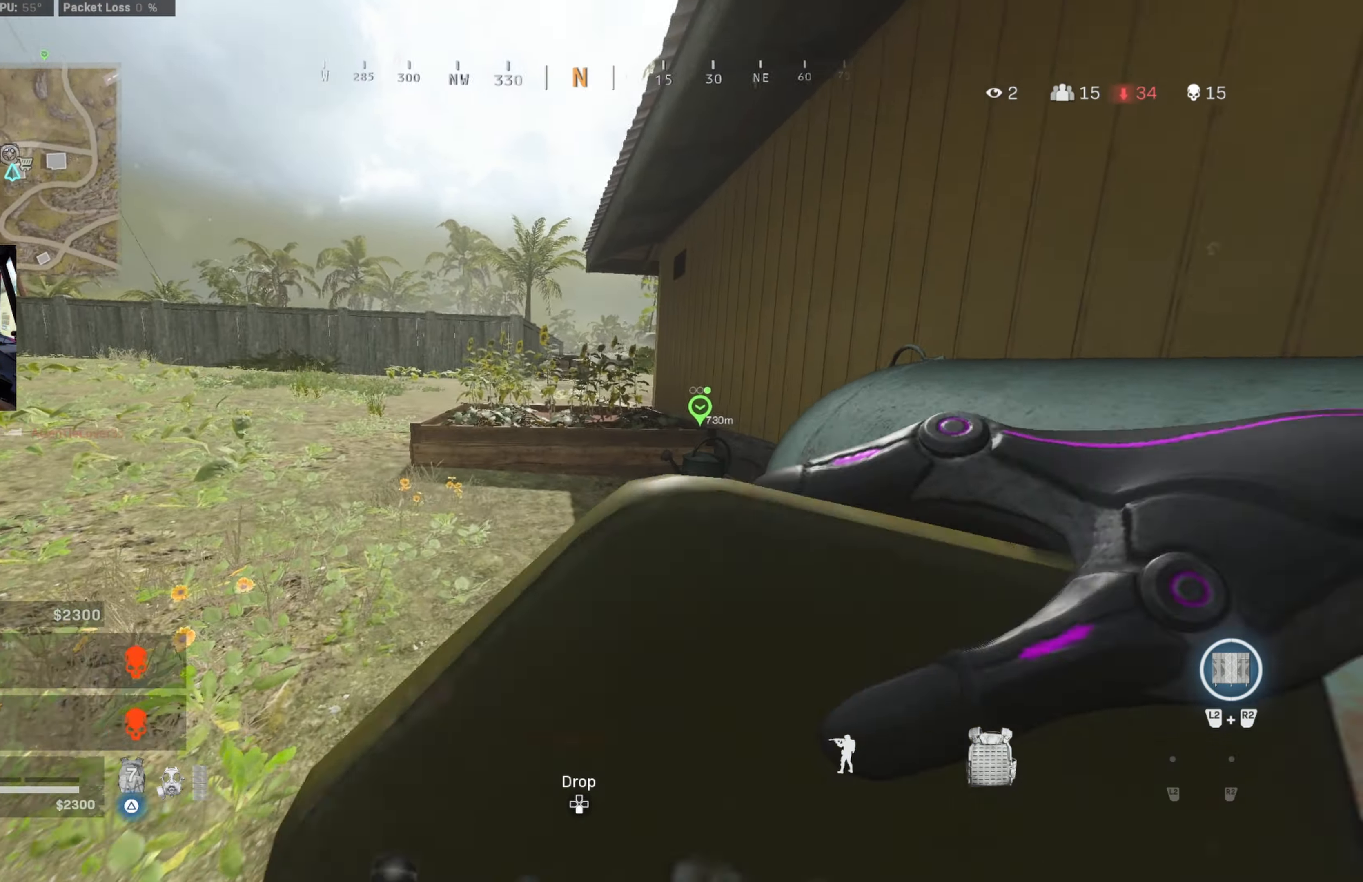
{"buttons": ["CIRCLE"], "left_stick": "down-right", "right_stick": "center", "events": [[17, "right_stick", "right"], [167, "left_stick", "up-right"], [183, "CIRCLE", "down"], [217, "right_stick", "down-right"], [267, "right_stick", "center"], [300, "CIRCLE", "up"], [333, "right_stick", "left"], [367, "CIRCLE", "down"], [400, "left_stick", "down-right"], [483, "right_stick", "center"]]}
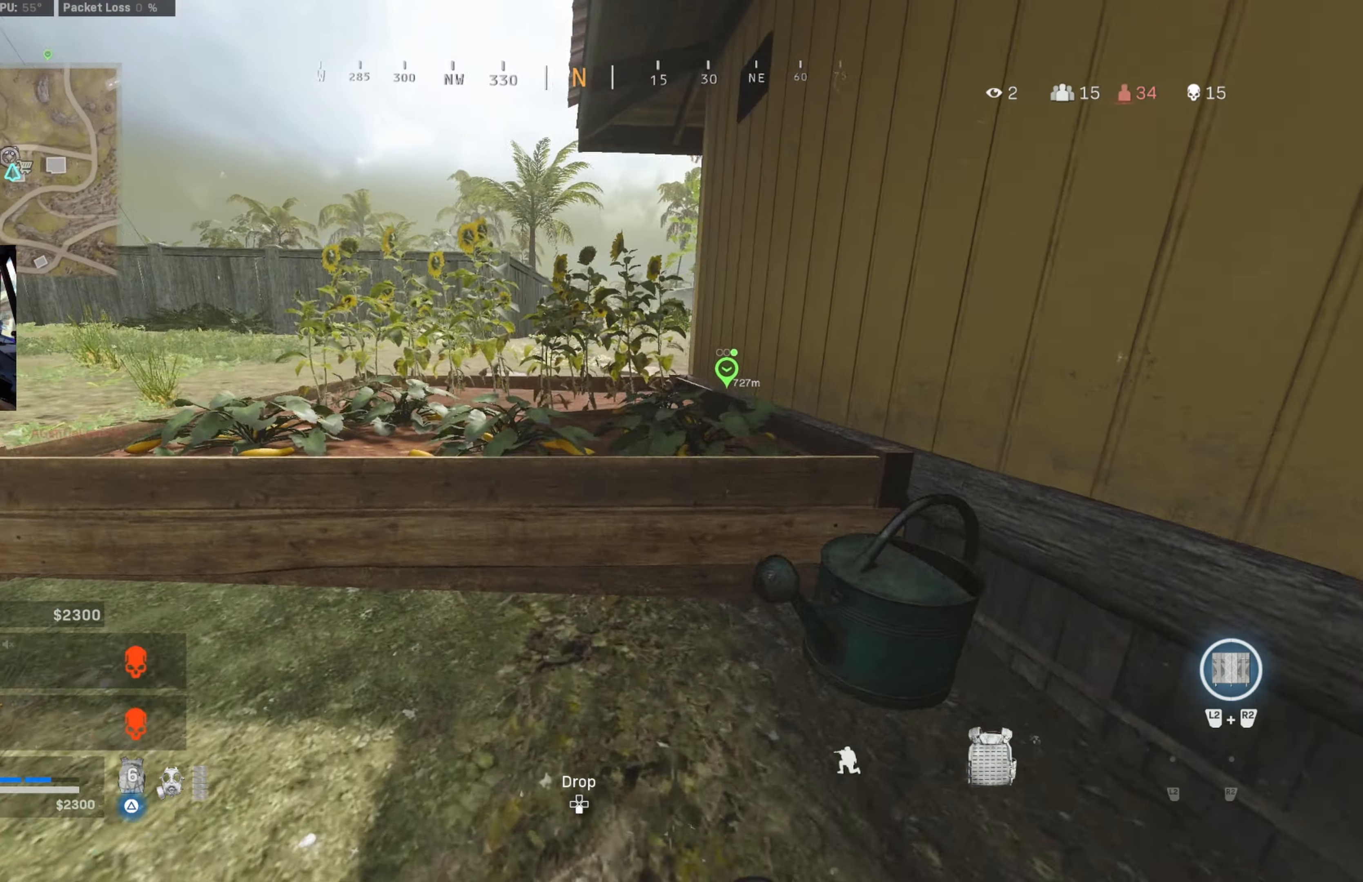
{"buttons": [], "left_stick": "down-right", "right_stick": "center", "events": [[383, "right_stick", "up"], [417, "CIRCLE", "up"], [500, "right_stick", "center"]]}
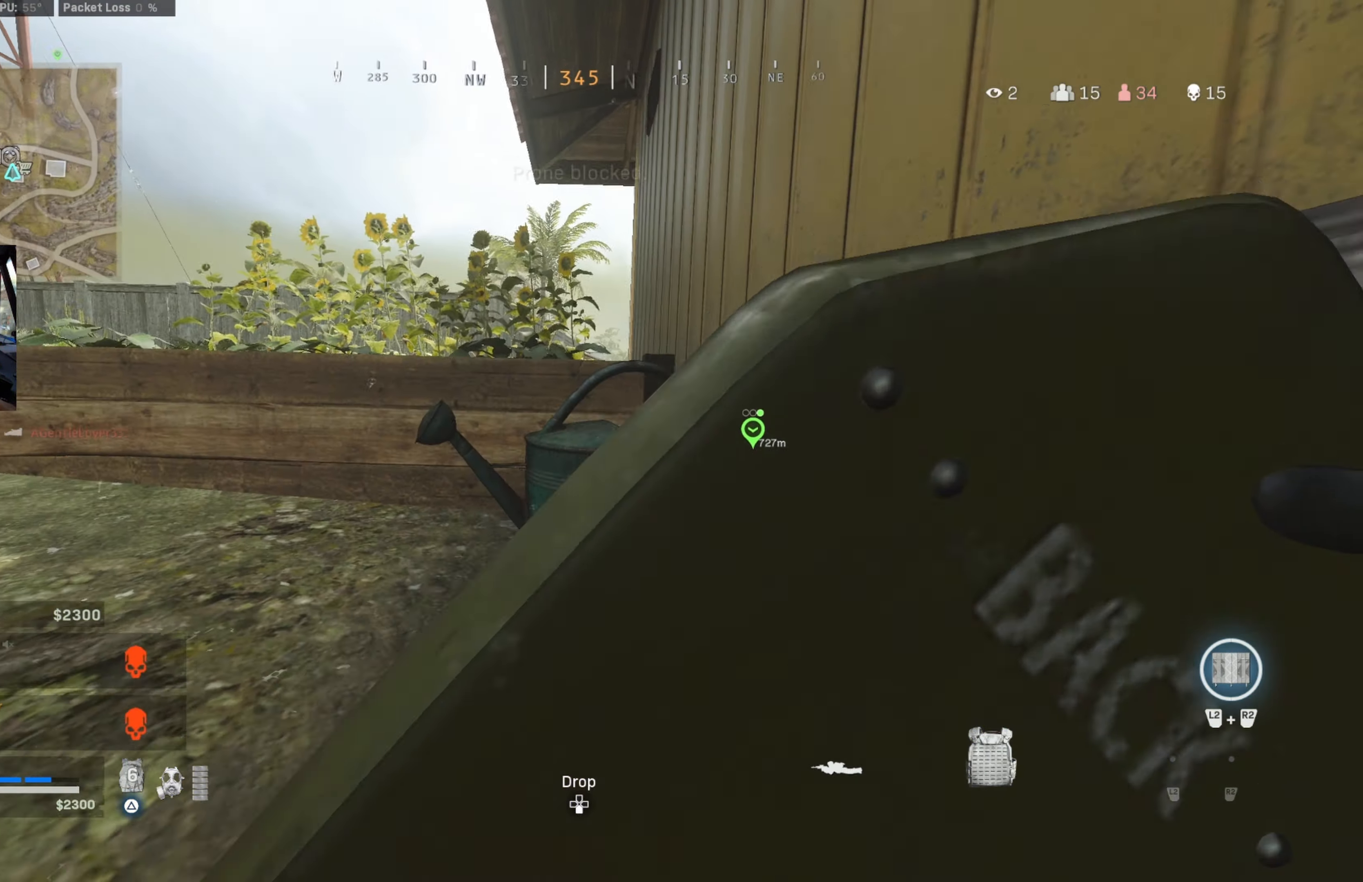
{"buttons": ["CROSS"], "left_stick": "down-right", "right_stick": "center", "events": [[484, "CROSS", "down"]]}
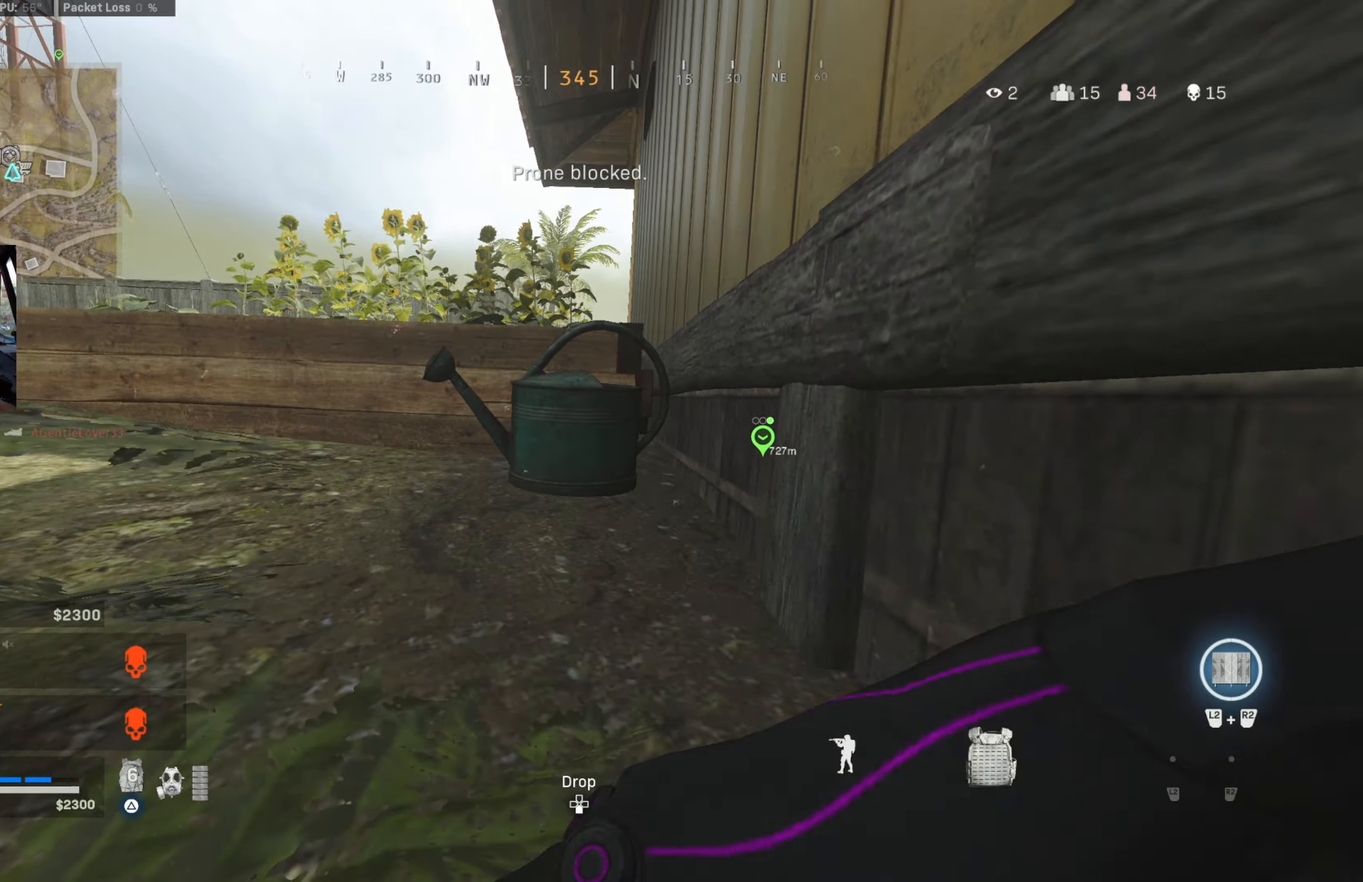
{"buttons": [], "left_stick": "down-left", "right_stick": "center", "events": [[100, "right_stick", "left"], [134, "CROSS", "up"], [267, "right_stick", "center"], [300, "left_stick", "down-left"]]}
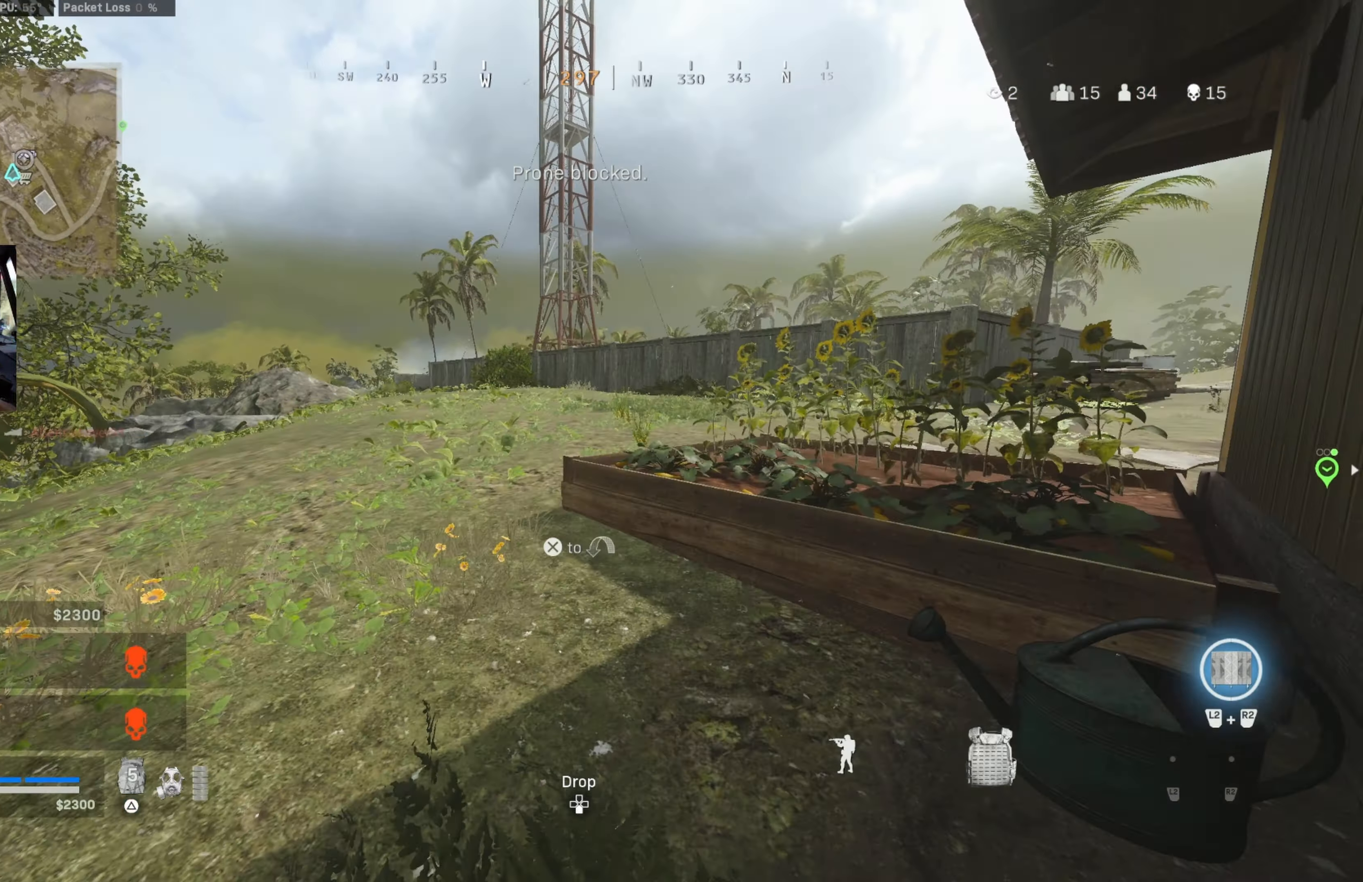
{"buttons": ["CROSS"], "left_stick": "up", "right_stick": "right", "events": [[17, "right_stick", "left"], [100, "right_stick", "center"], [134, "left_stick", "center"], [217, "left_stick", "up"], [284, "right_stick", "right"], [484, "CROSS", "down"]]}
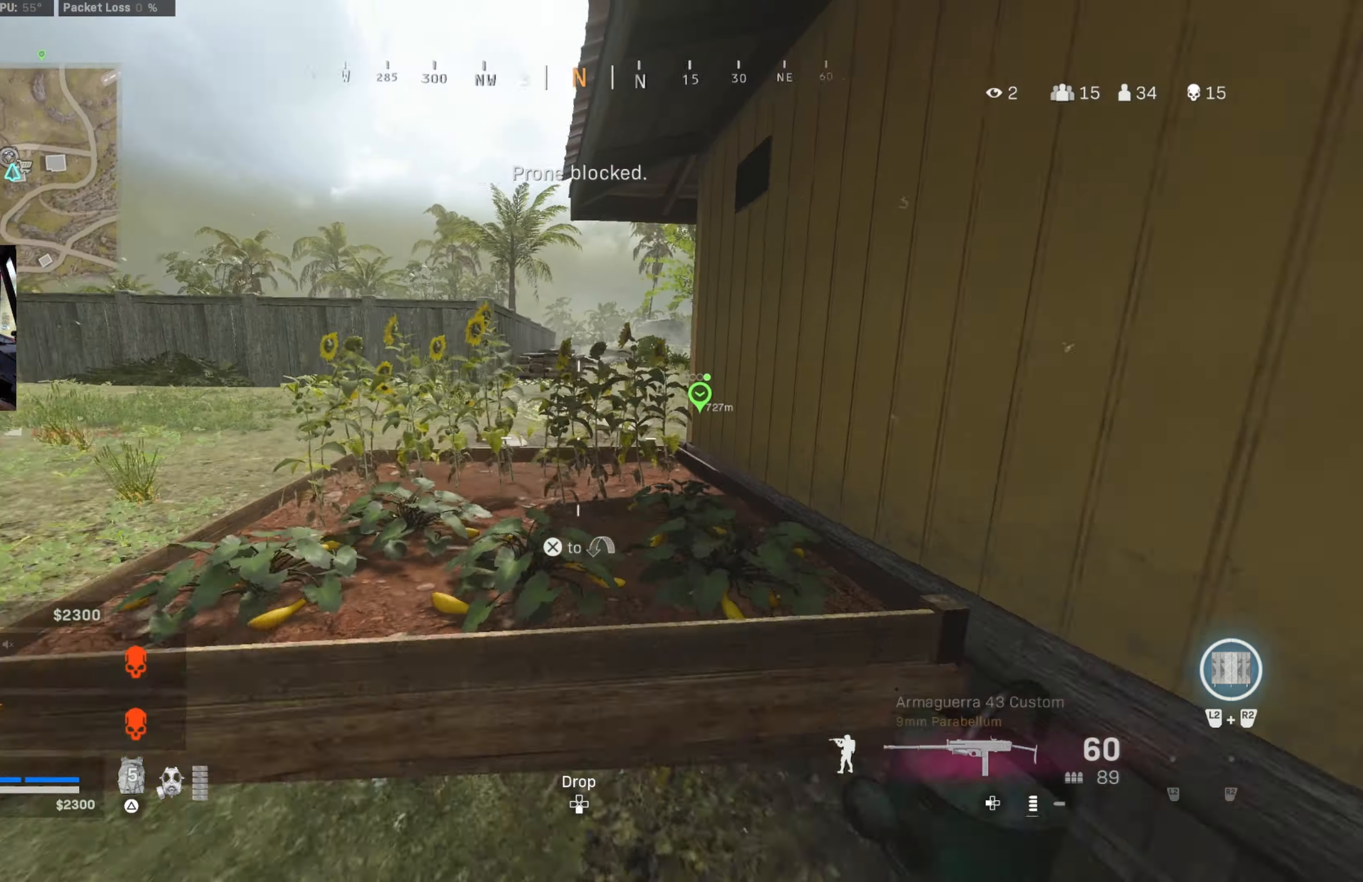
{"buttons": [], "left_stick": "up", "right_stick": "center", "events": [[17, "right_stick", "center"], [67, "CROSS", "up"]]}
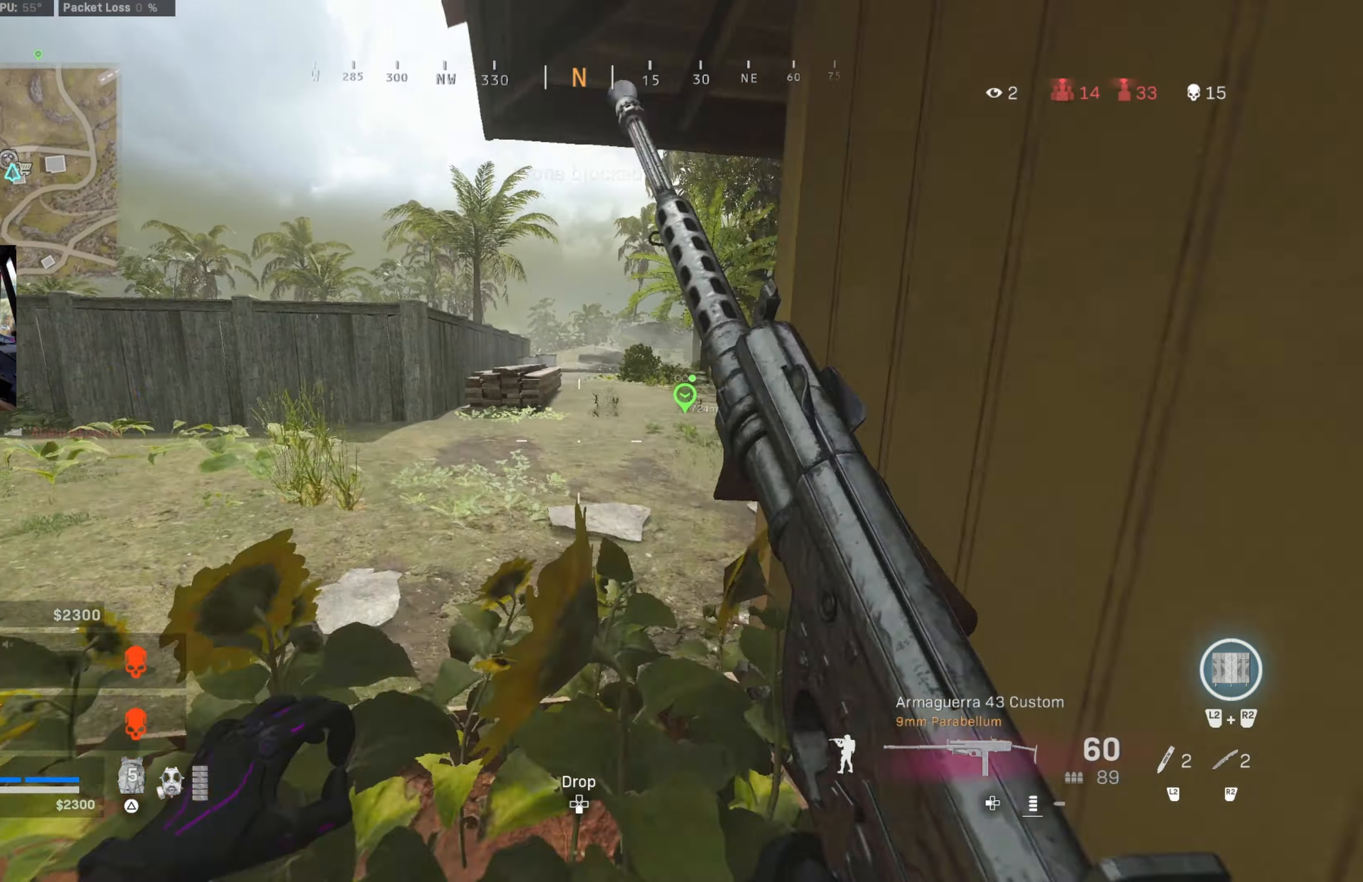
{"buttons": [], "left_stick": "up", "right_stick": "right", "events": [[50, "right_stick", "right"], [117, "CIRCLE", "down"], [217, "CIRCLE", "up"], [250, "CIRCLE", "down"], [317, "CROSS", "down"], [317, "right_stick", "center"], [367, "CIRCLE", "up"], [400, "CROSS", "up"], [434, "right_stick", "right"]]}